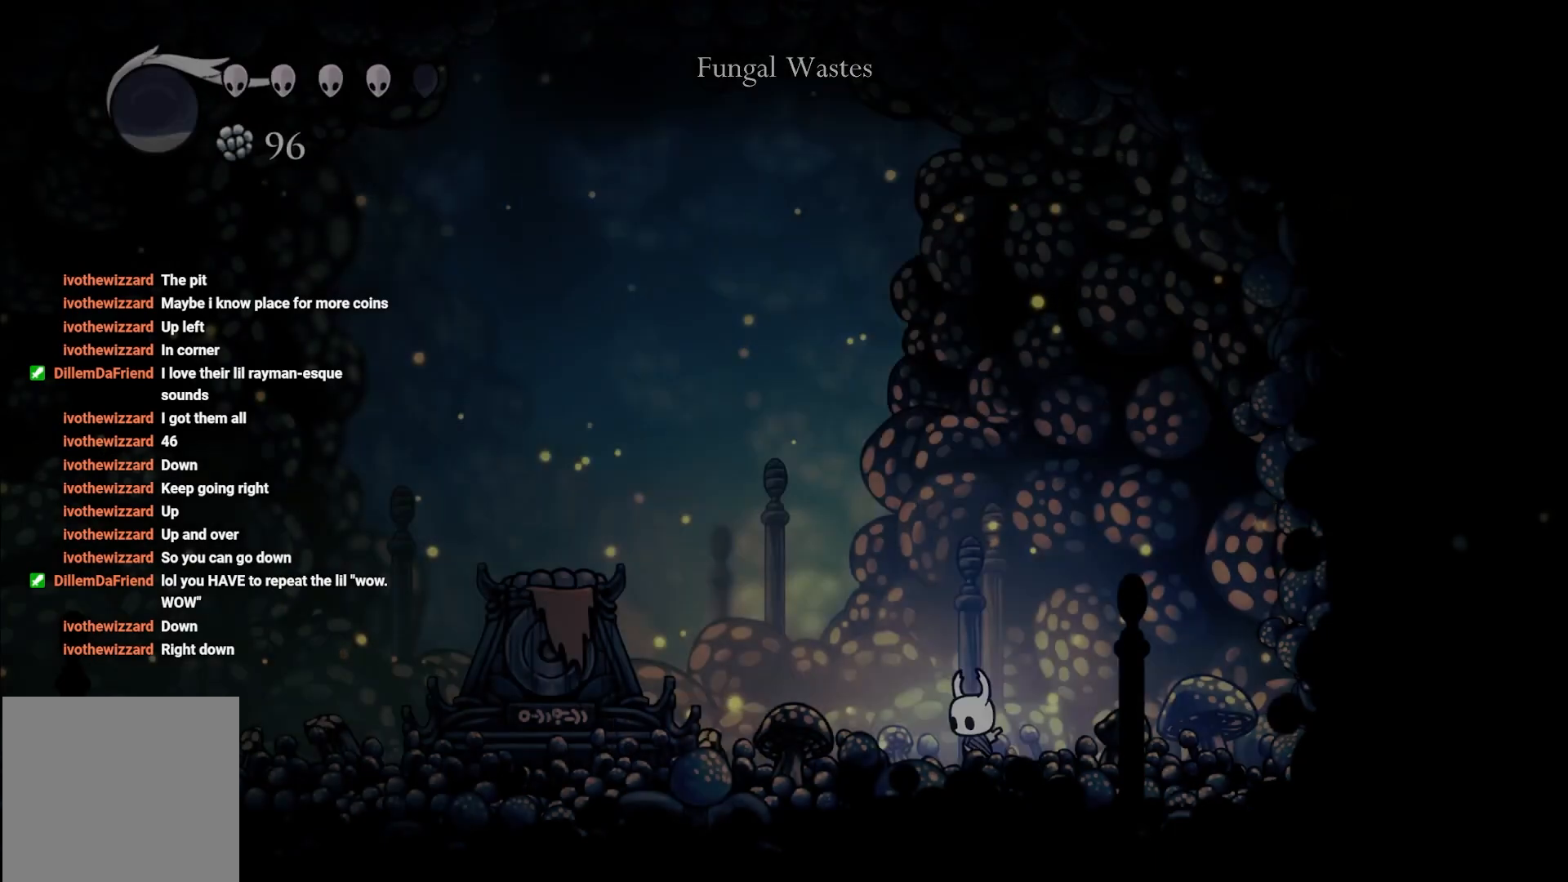
Gameplay with a controller (Xbox layout); each line is a JSON object with the inputs held at the frame after it. "events" lists button and stick changes between this image and that frame as [ms after this image, input, new state], when the widget could be followed in between.
{"buttons": ["A", "R2"], "left_stick": "left", "right_stick": "center", "events": [[233, "R2", "down"], [317, "R2", "up"], [433, "R2", "down"], [483, "A", "down"]]}
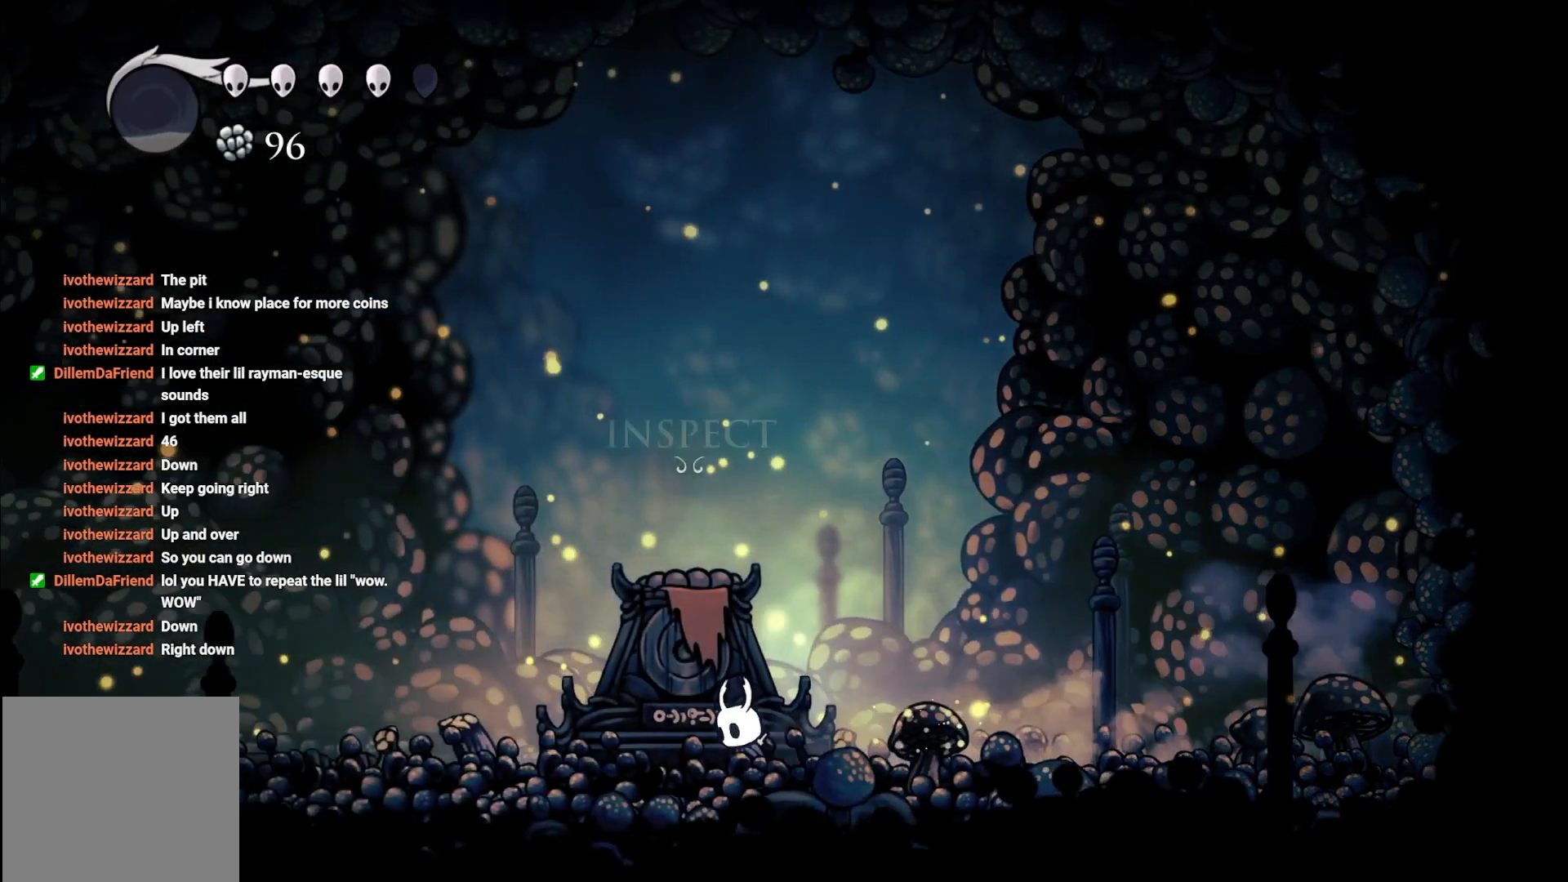
{"buttons": ["A"], "left_stick": "left", "right_stick": "center", "events": [[17, "R2", "up"]]}
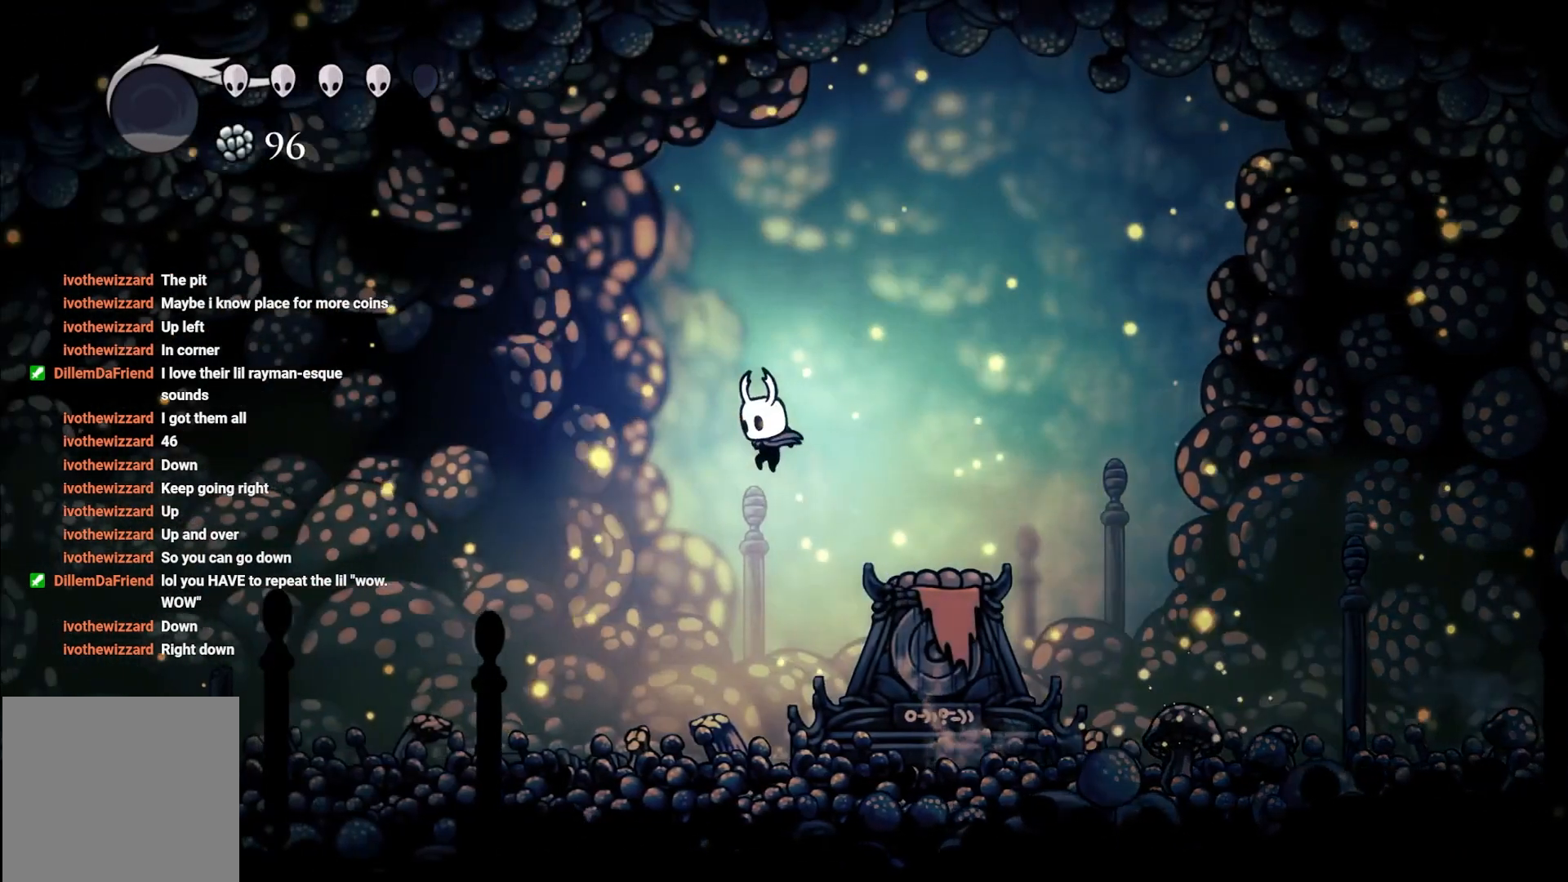
{"buttons": [], "left_stick": "right", "right_stick": "center", "events": [[100, "left_stick", "up-right"], [200, "A", "up"], [300, "left_stick", "center"], [383, "left_stick", "right"]]}
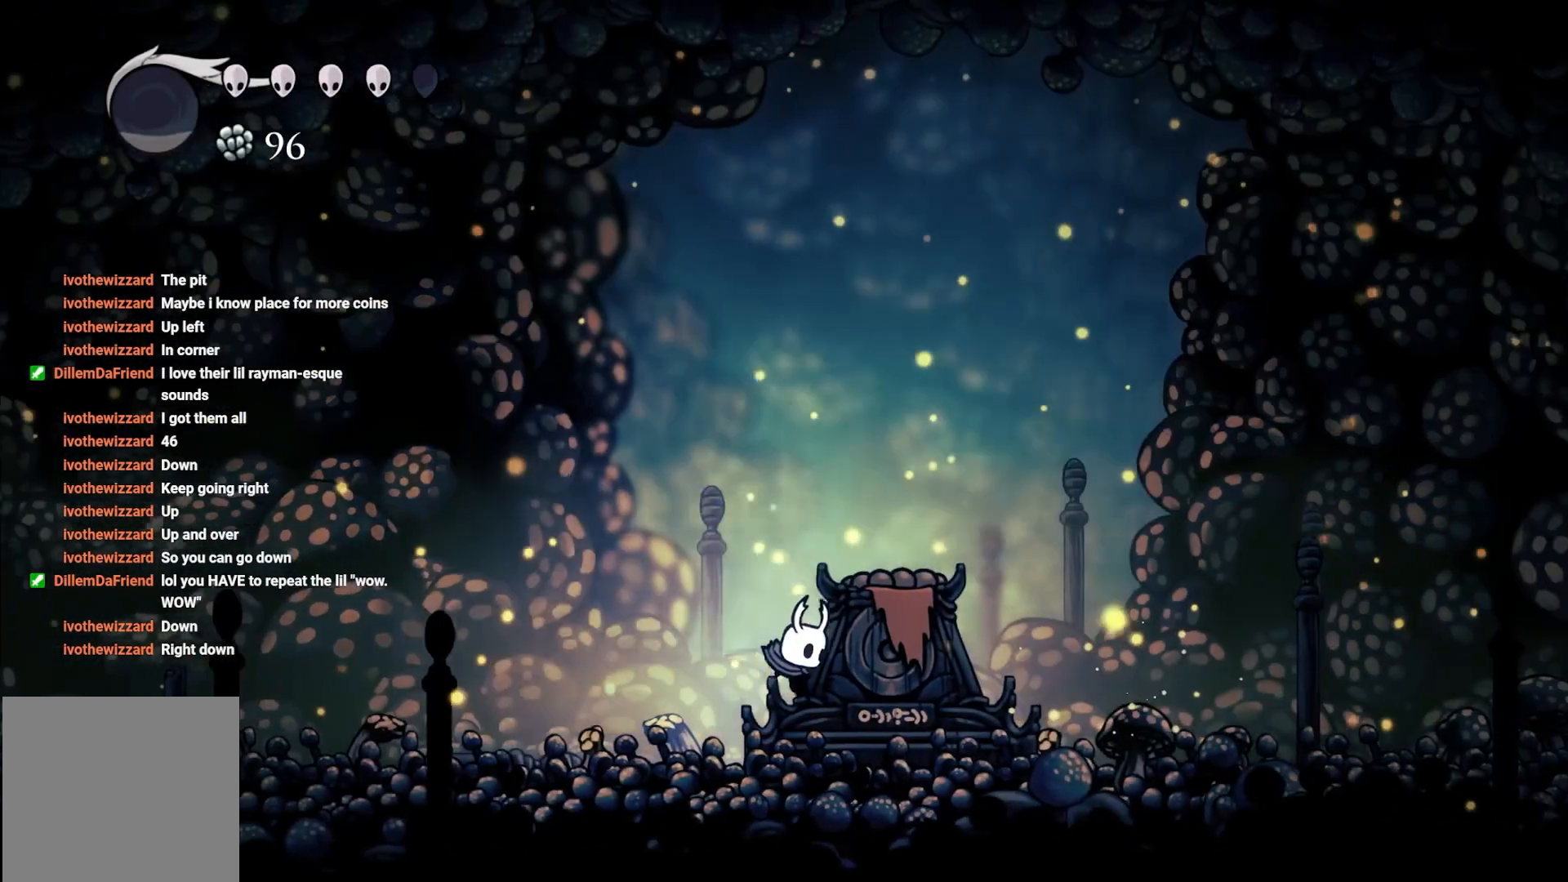
{"buttons": [], "left_stick": "down", "right_stick": "center", "events": [[17, "A", "down"], [100, "left_stick", "center"], [183, "left_stick", "down"], [317, "X", "down"], [333, "A", "up"], [500, "X", "up"]]}
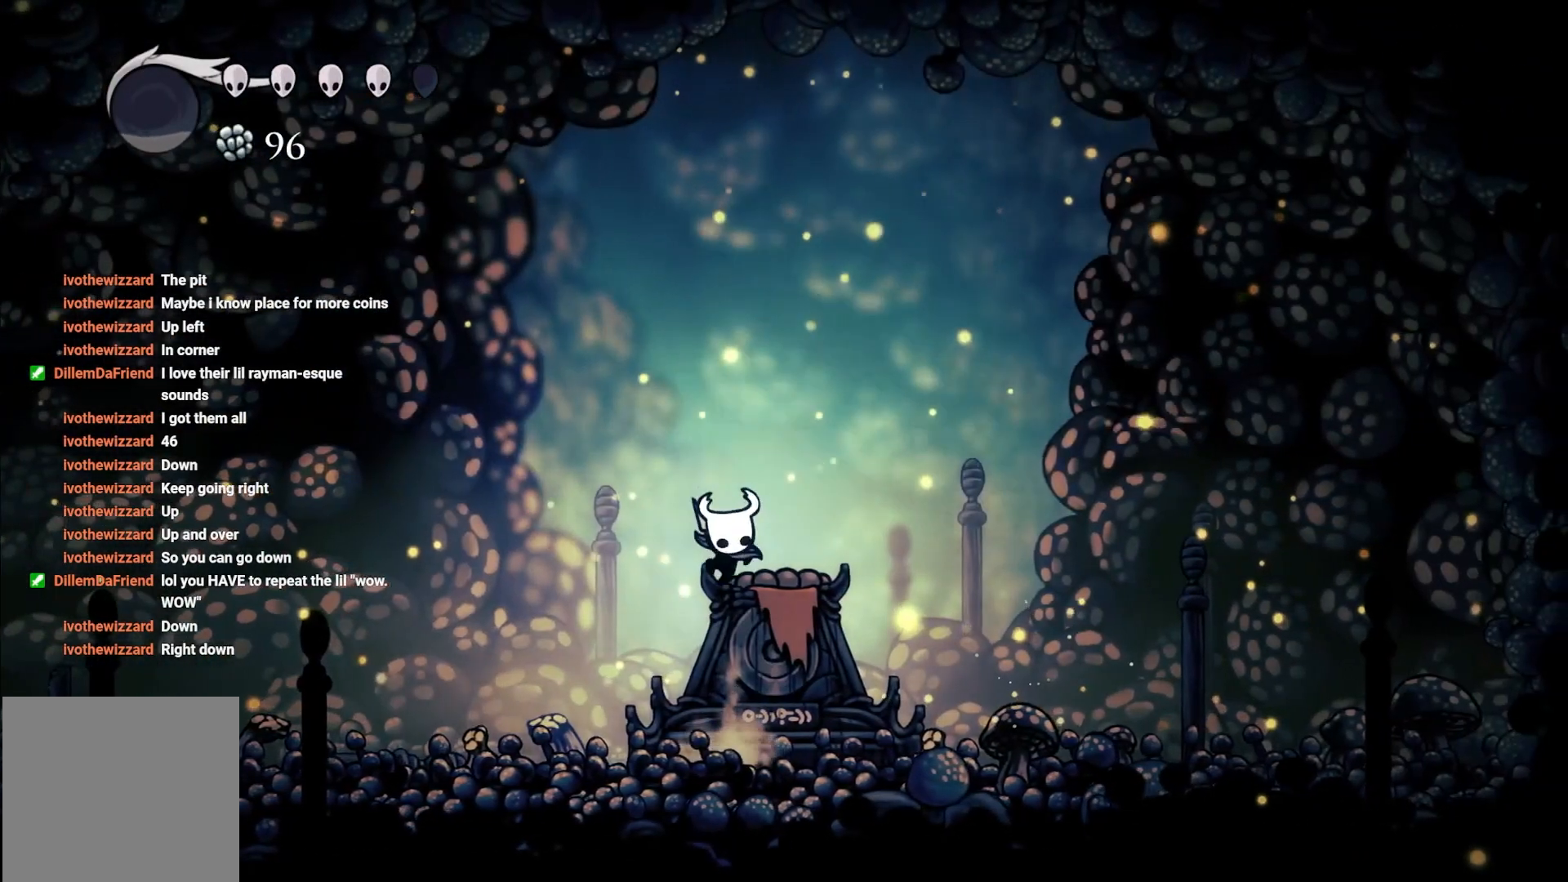
{"buttons": ["R2"], "left_stick": "left", "right_stick": "center", "events": [[117, "X", "down"], [217, "X", "up"], [217, "left_stick", "left"], [417, "R2", "down"]]}
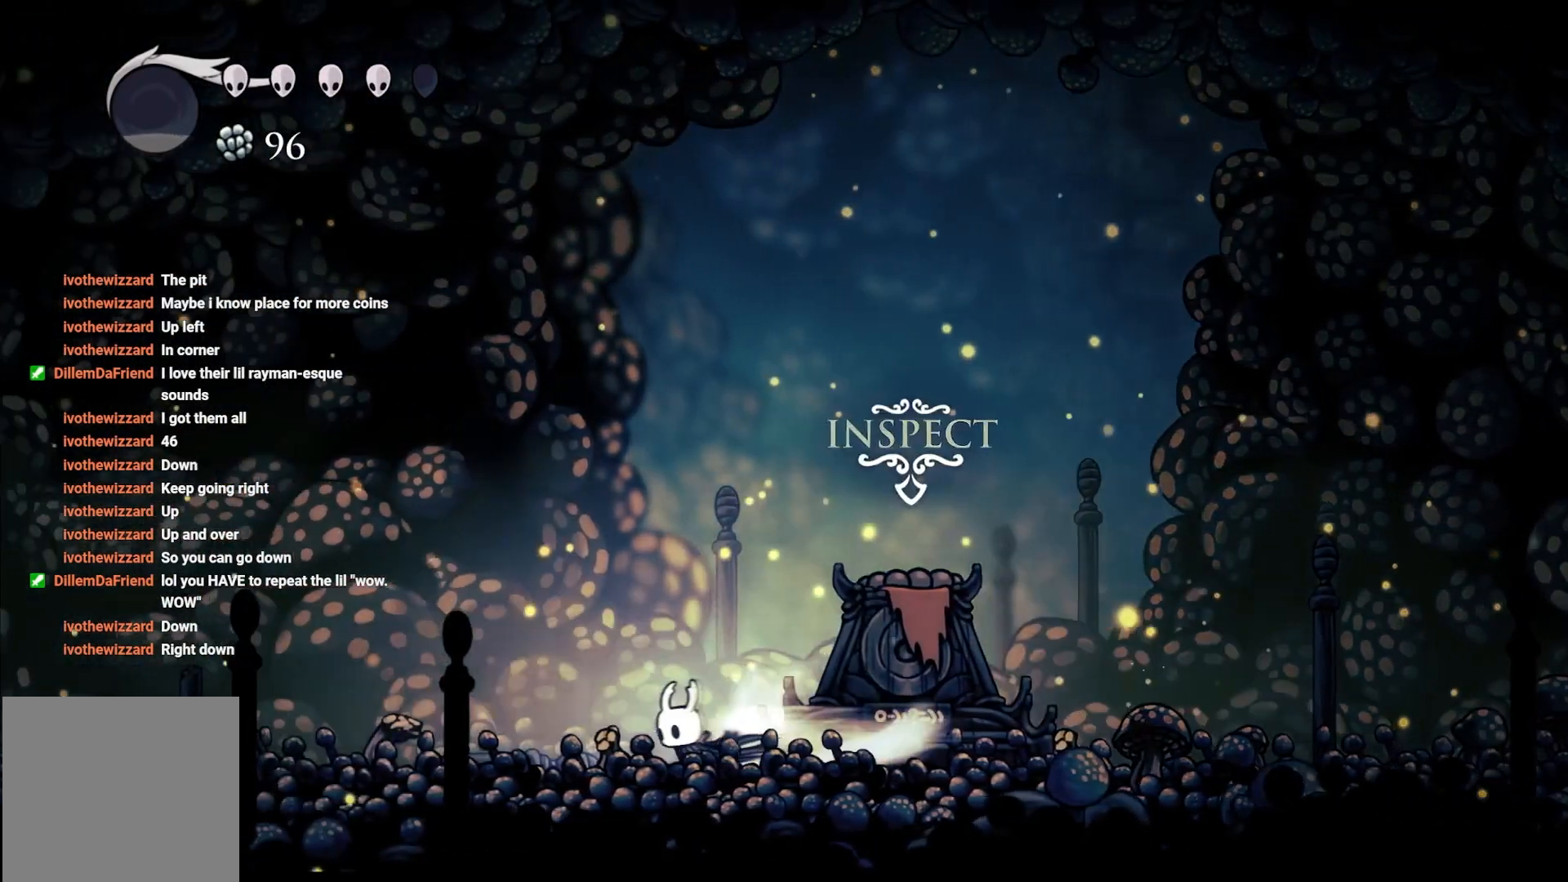
{"buttons": ["R2"], "left_stick": "left", "right_stick": "center", "events": [[100, "R2", "up"], [167, "R2", "down"], [350, "R2", "up"], [417, "R2", "down"]]}
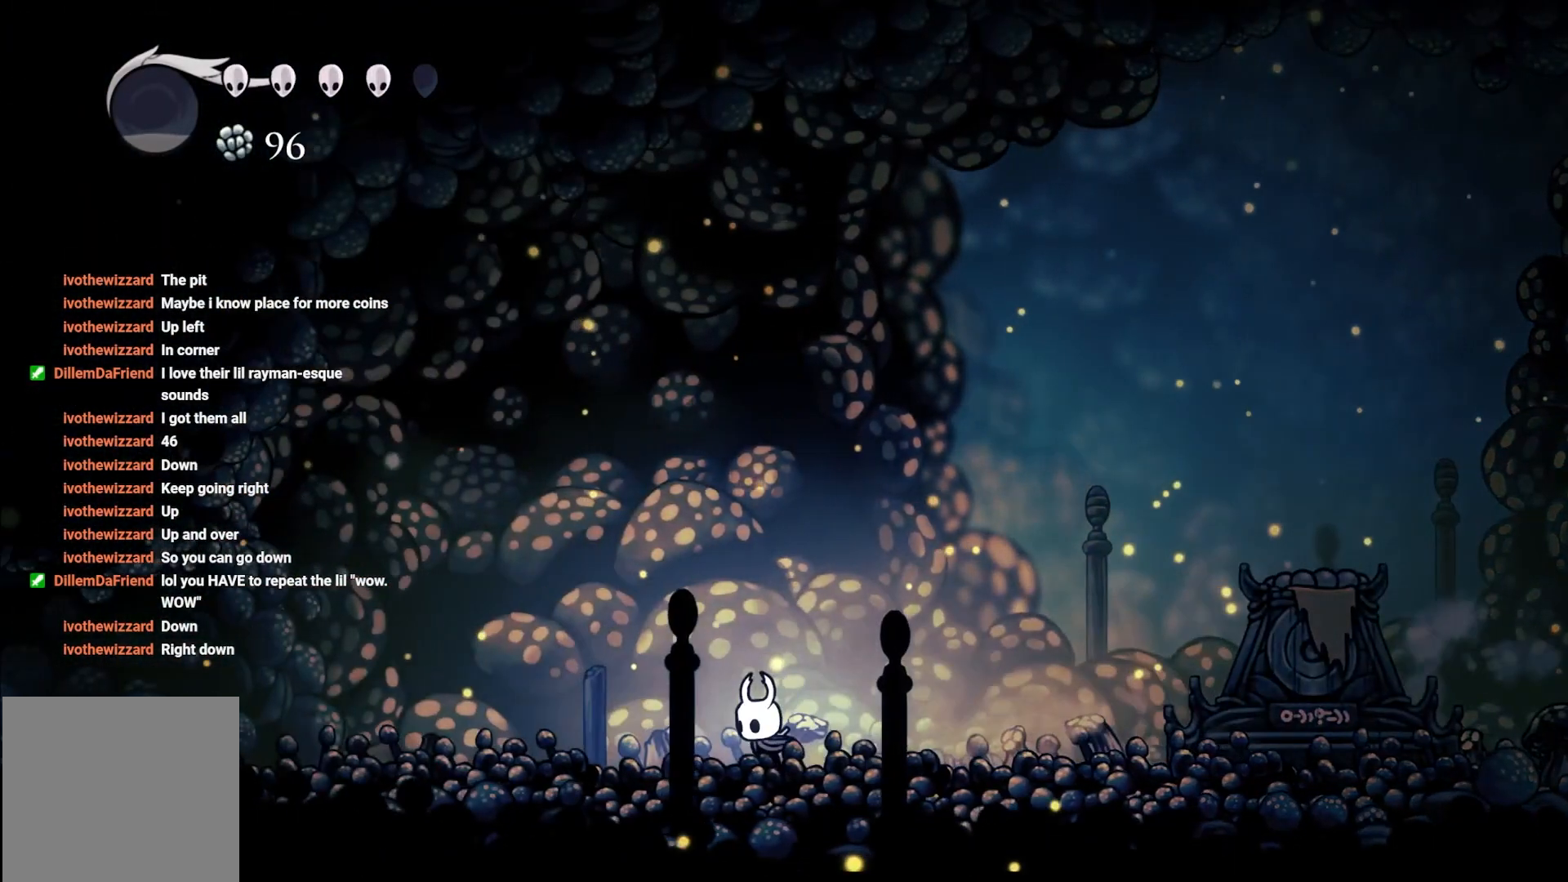
{"buttons": ["R2"], "left_stick": "left", "right_stick": "center", "events": [[50, "R2", "up"], [183, "R2", "down"], [333, "R2", "up"], [400, "R2", "down"]]}
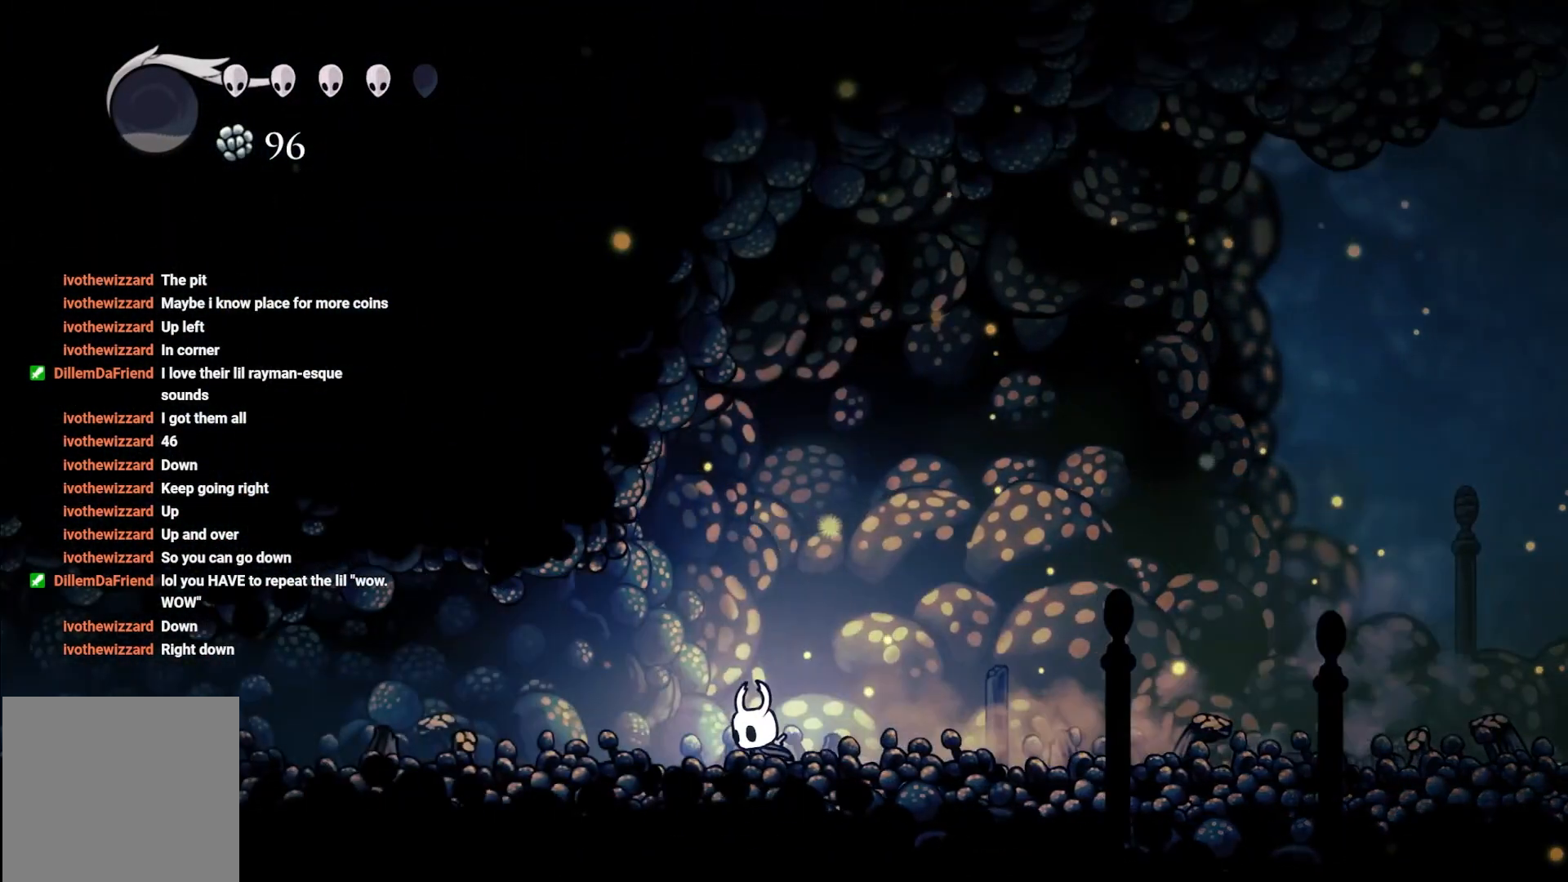
{"buttons": [], "left_stick": "left", "right_stick": "center", "events": [[283, "R2", "up"], [350, "R2", "down"], [450, "R2", "up"]]}
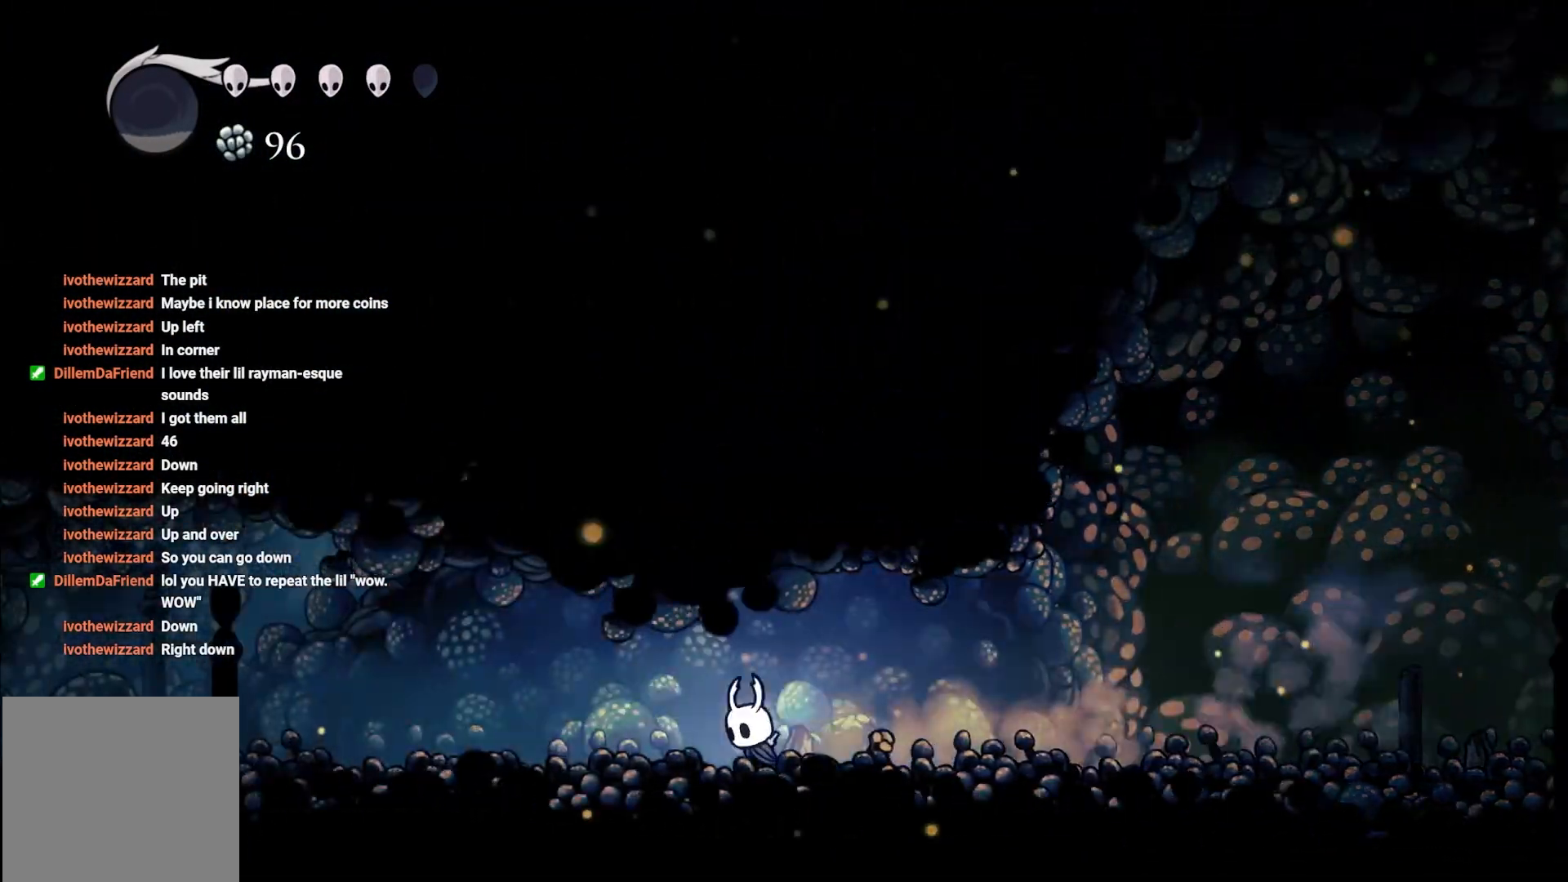
{"buttons": ["R2"], "left_stick": "left", "right_stick": "center", "events": [[50, "R2", "down"], [117, "R2", "up"], [283, "R2", "down"], [383, "R2", "up"], [417, "R2", "down"]]}
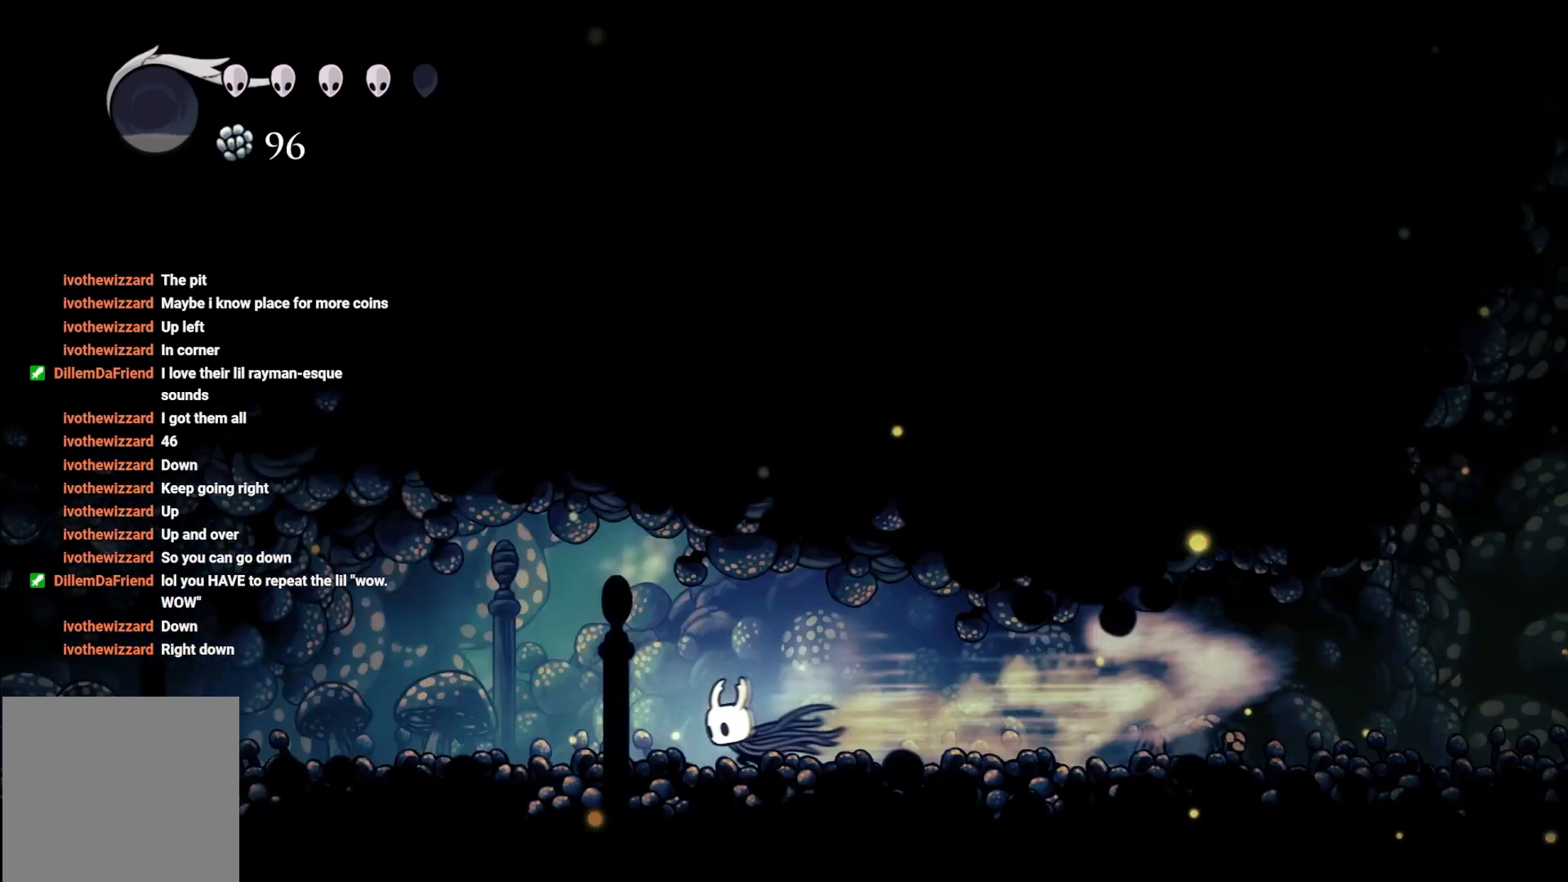
{"buttons": ["R2"], "left_stick": "left", "right_stick": "center", "events": [[100, "R2", "up"], [167, "R2", "down"]]}
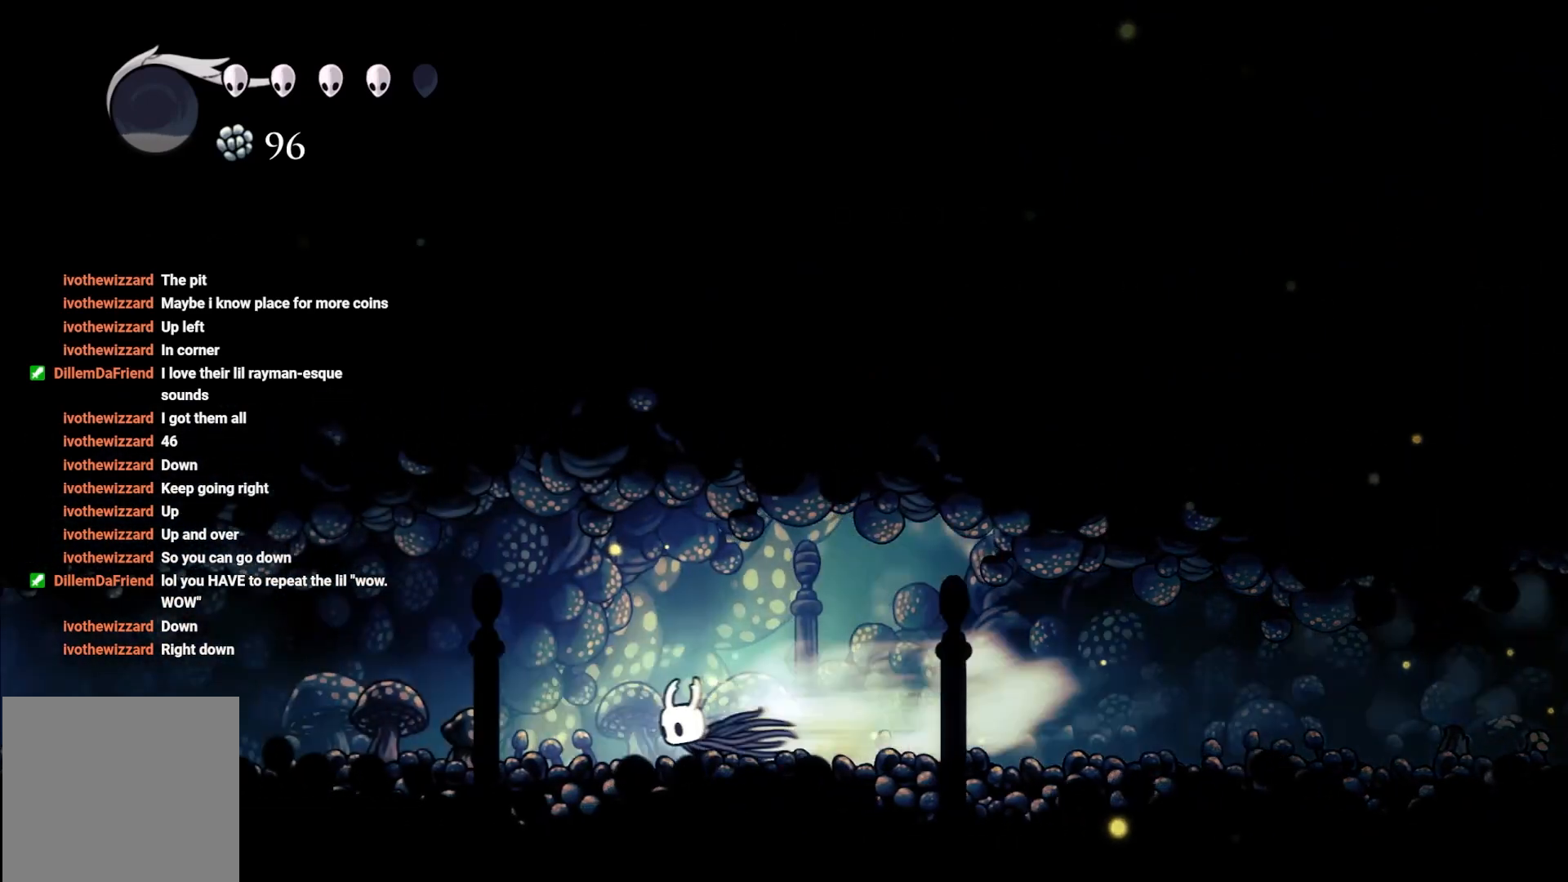
{"buttons": ["R2"], "left_stick": "left", "right_stick": "center", "events": [[33, "R2", "up"], [50, "R2", "down"], [200, "R2", "up"], [267, "R2", "down"], [450, "R2", "up"], [483, "R2", "down"]]}
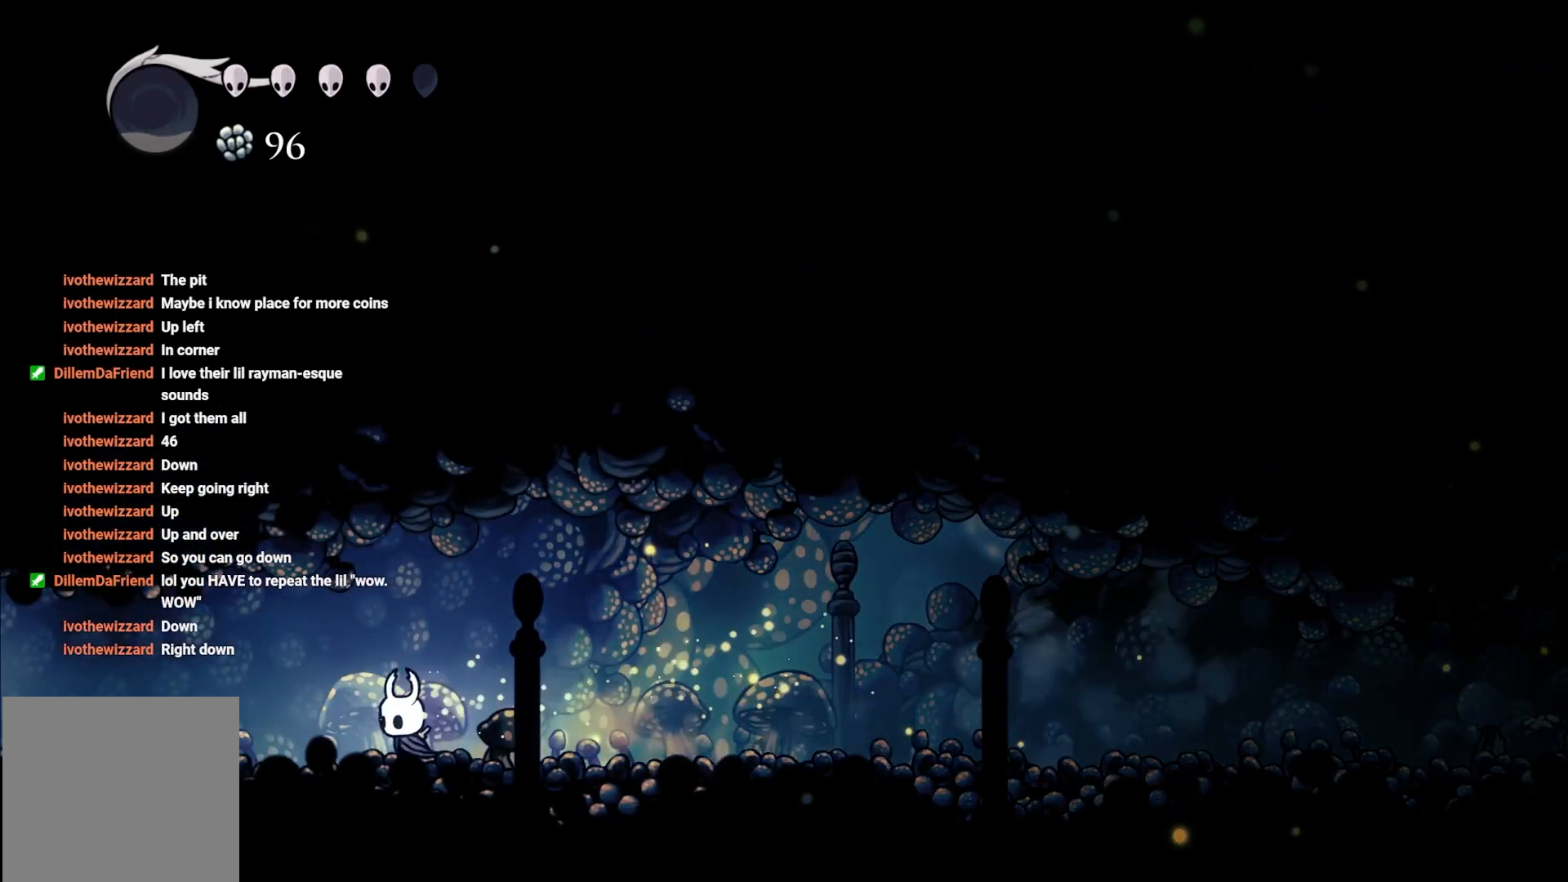
{"buttons": [], "left_stick": "left", "right_stick": "center", "events": [[133, "R2", "up"]]}
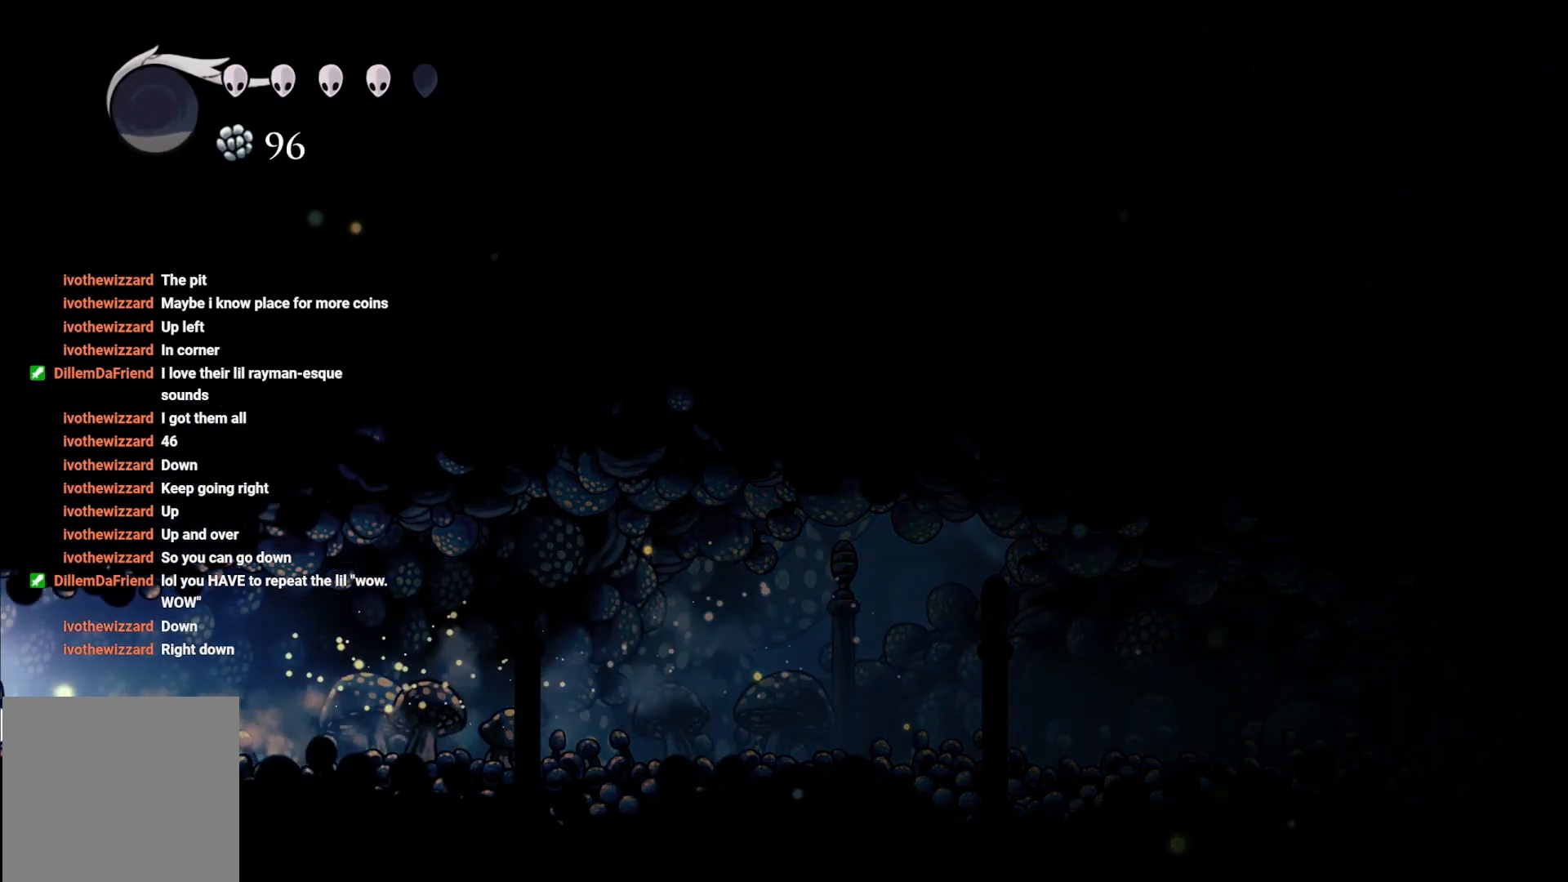
{"buttons": [], "left_stick": "center", "right_stick": "center", "events": [[183, "left_stick", "center"]]}
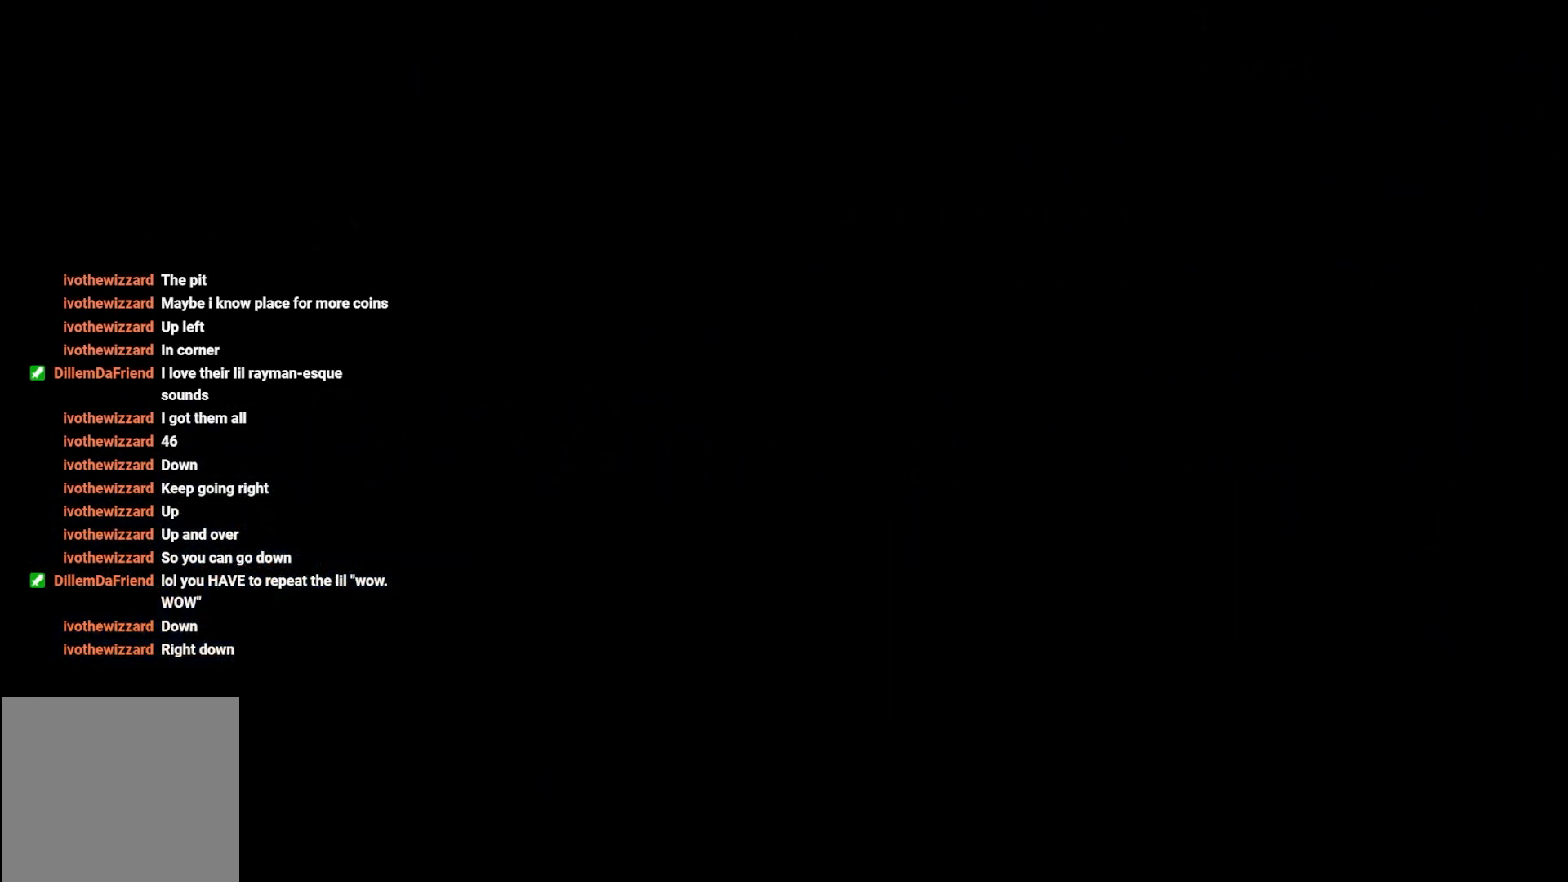
{"buttons": [], "left_stick": "left", "right_stick": "center", "events": [[117, "left_stick", "left"]]}
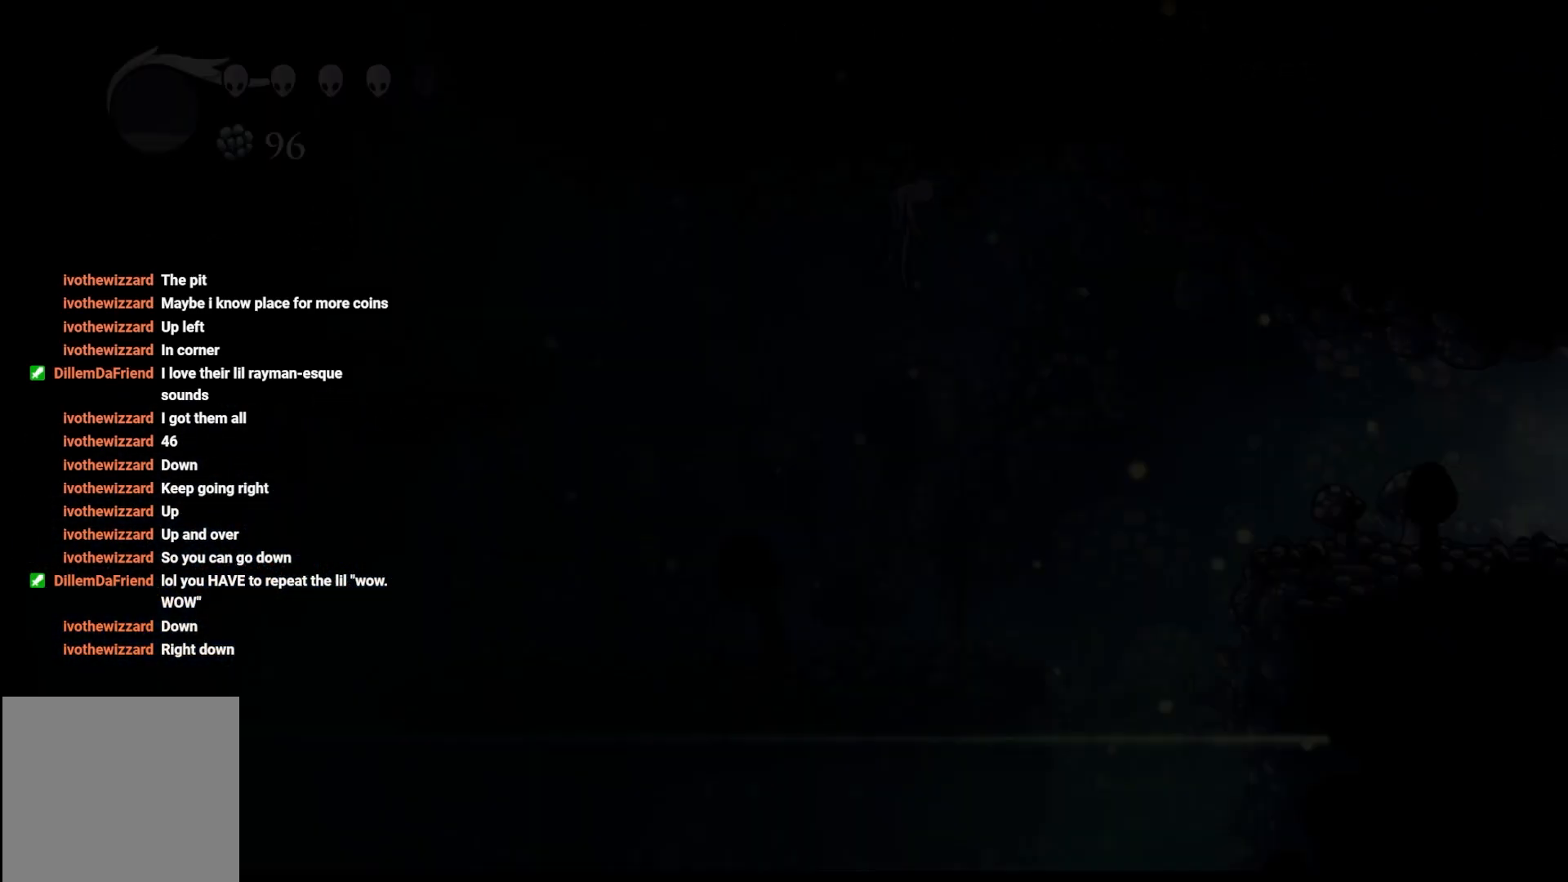
{"buttons": [], "left_stick": "center", "right_stick": "center", "events": [[67, "left_stick", "center"], [150, "L1", "down"], [417, "L1", "up"]]}
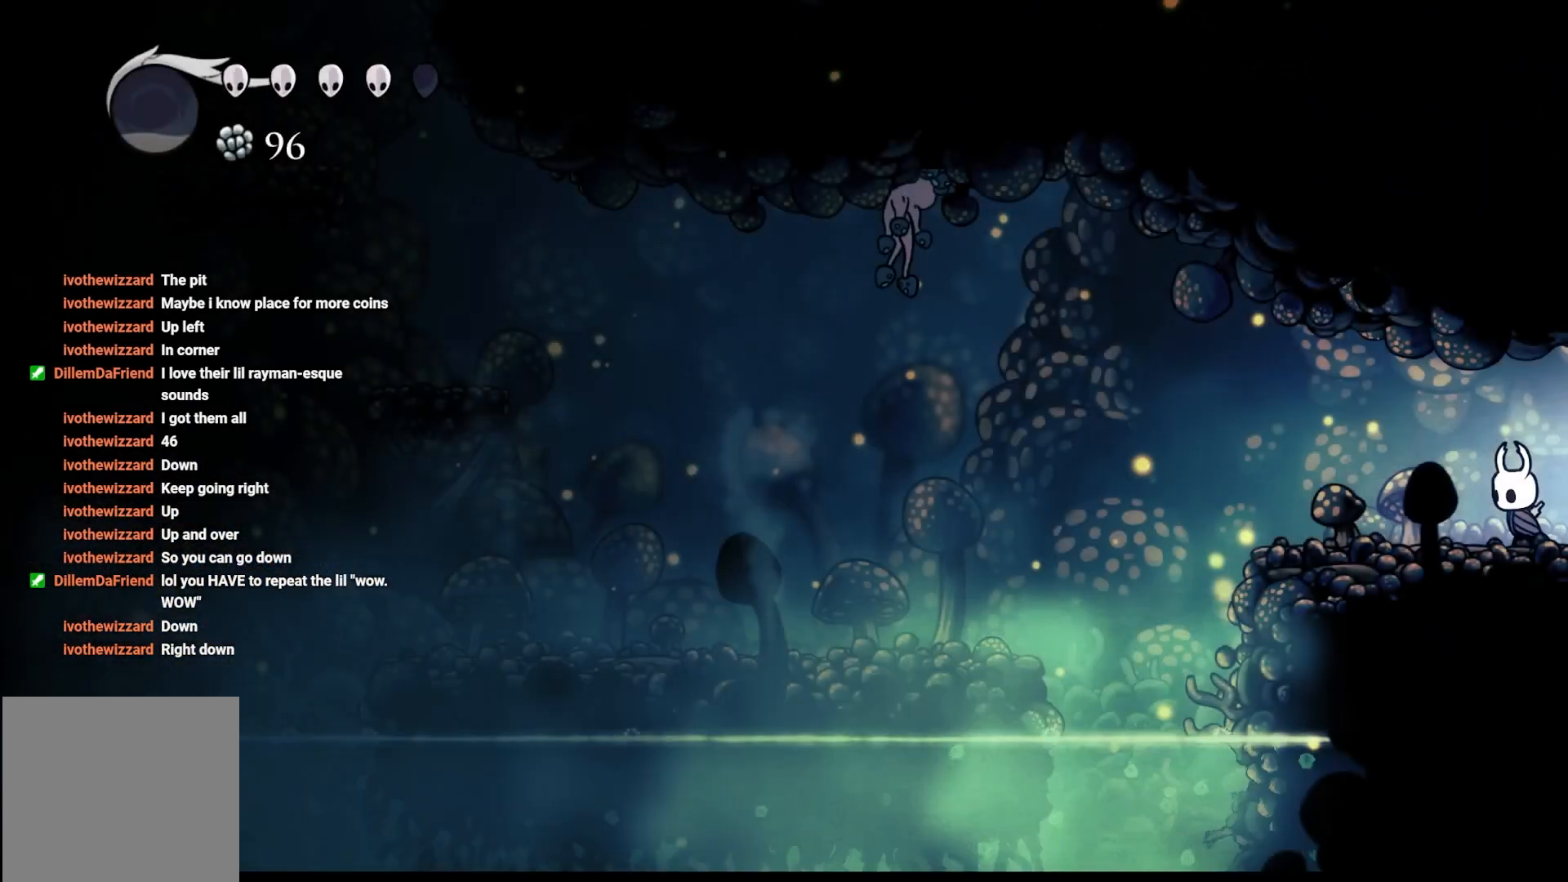
{"buttons": ["L1"], "left_stick": "center", "right_stick": "center", "events": [[150, "L1", "down"]]}
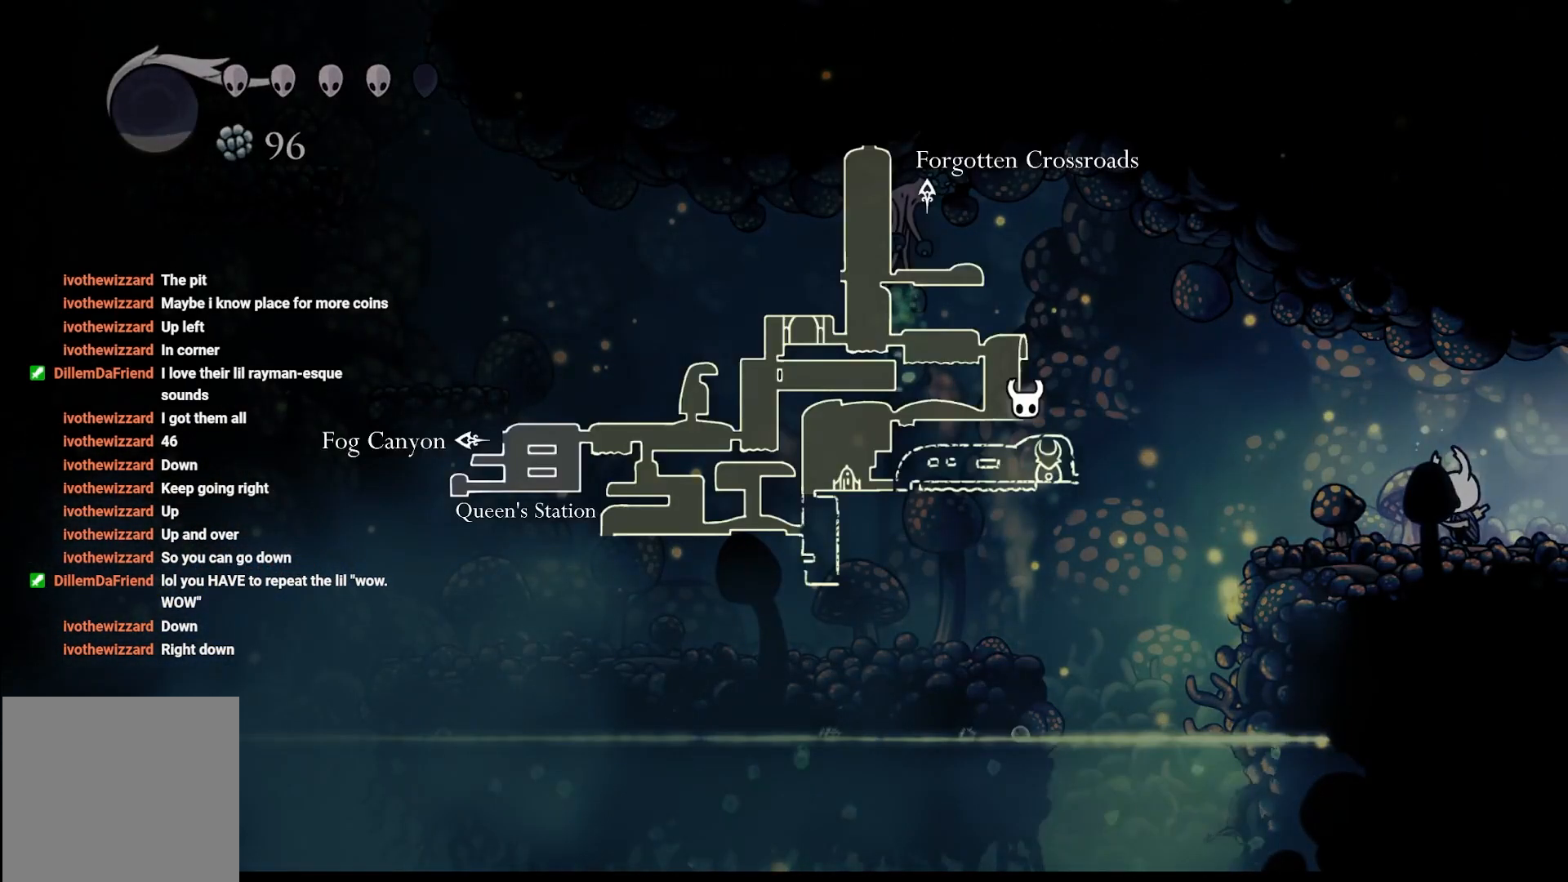
{"buttons": ["L1"], "left_stick": "center", "right_stick": "center", "events": []}
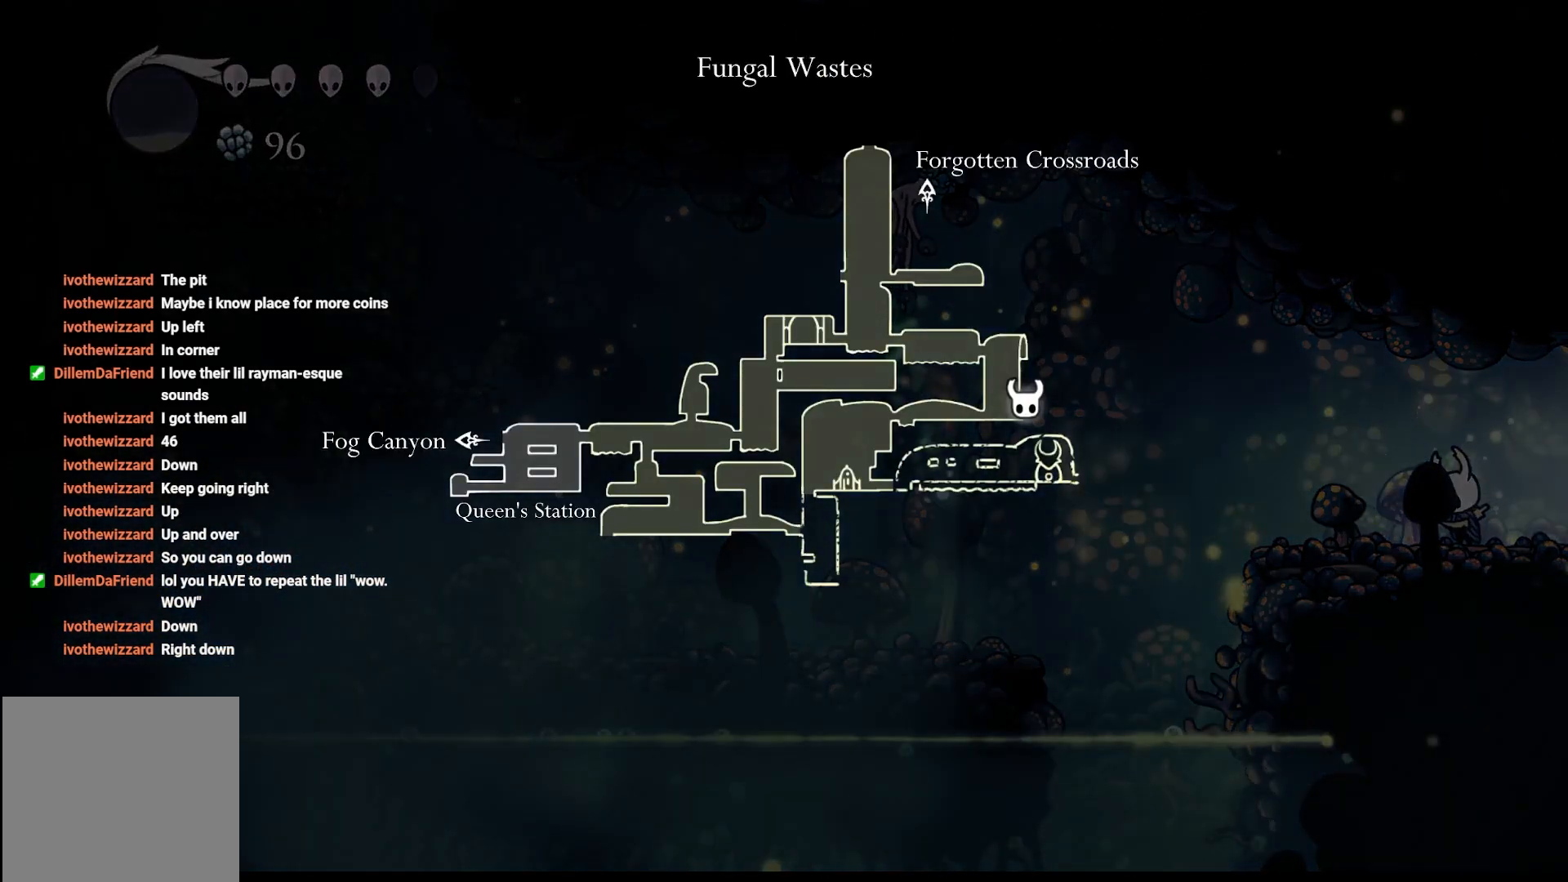
{"buttons": ["L1"], "left_stick": "center", "right_stick": "center", "events": []}
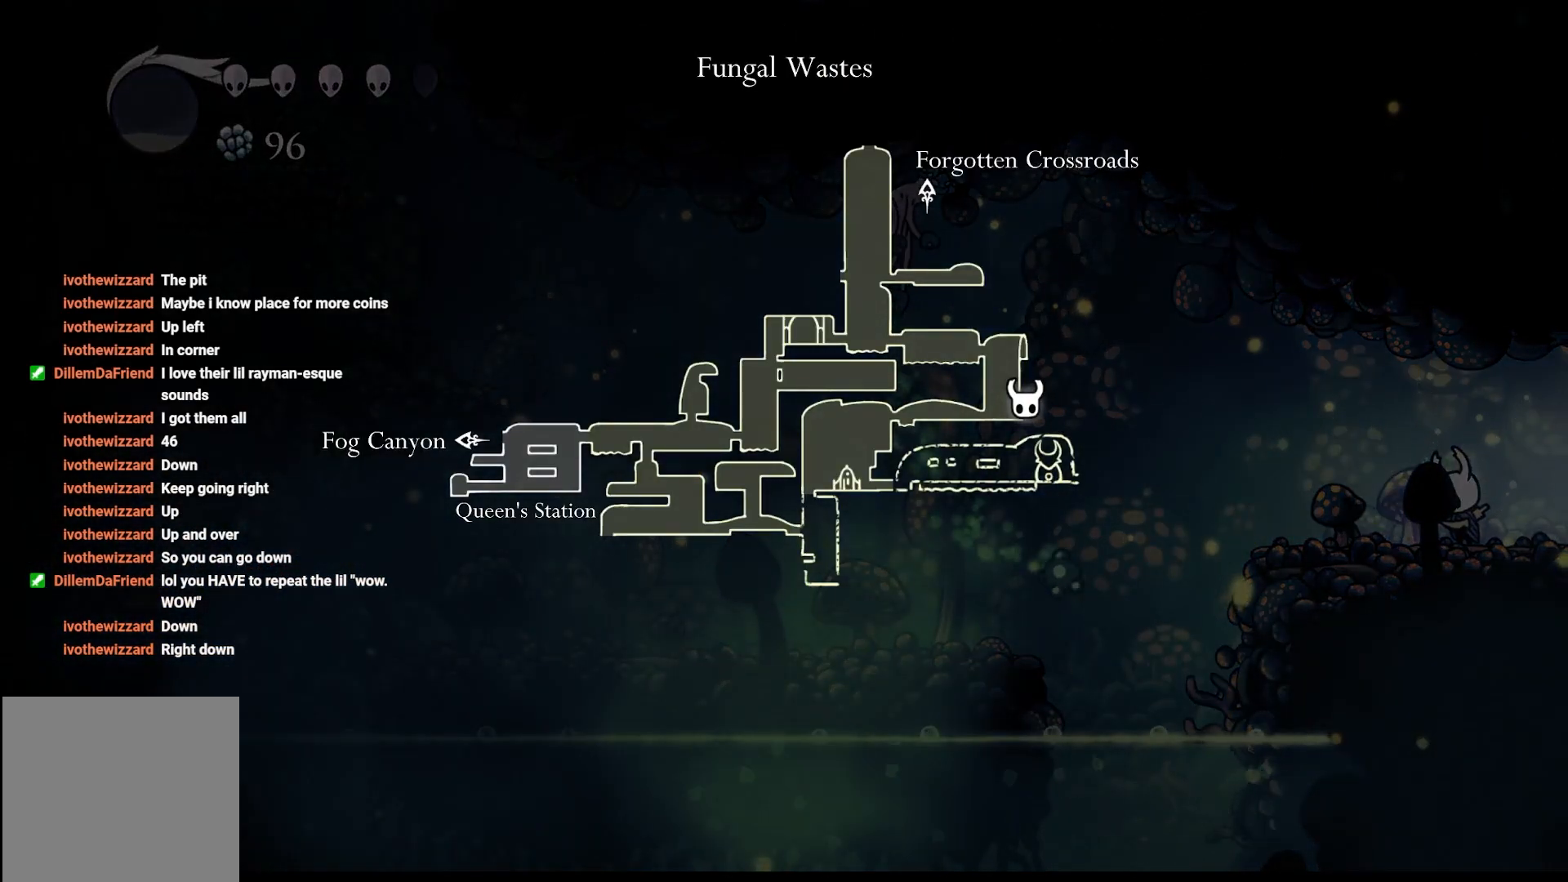
{"buttons": [], "left_stick": "left", "right_stick": "center", "events": [[433, "L1", "up"], [433, "left_stick", "left"]]}
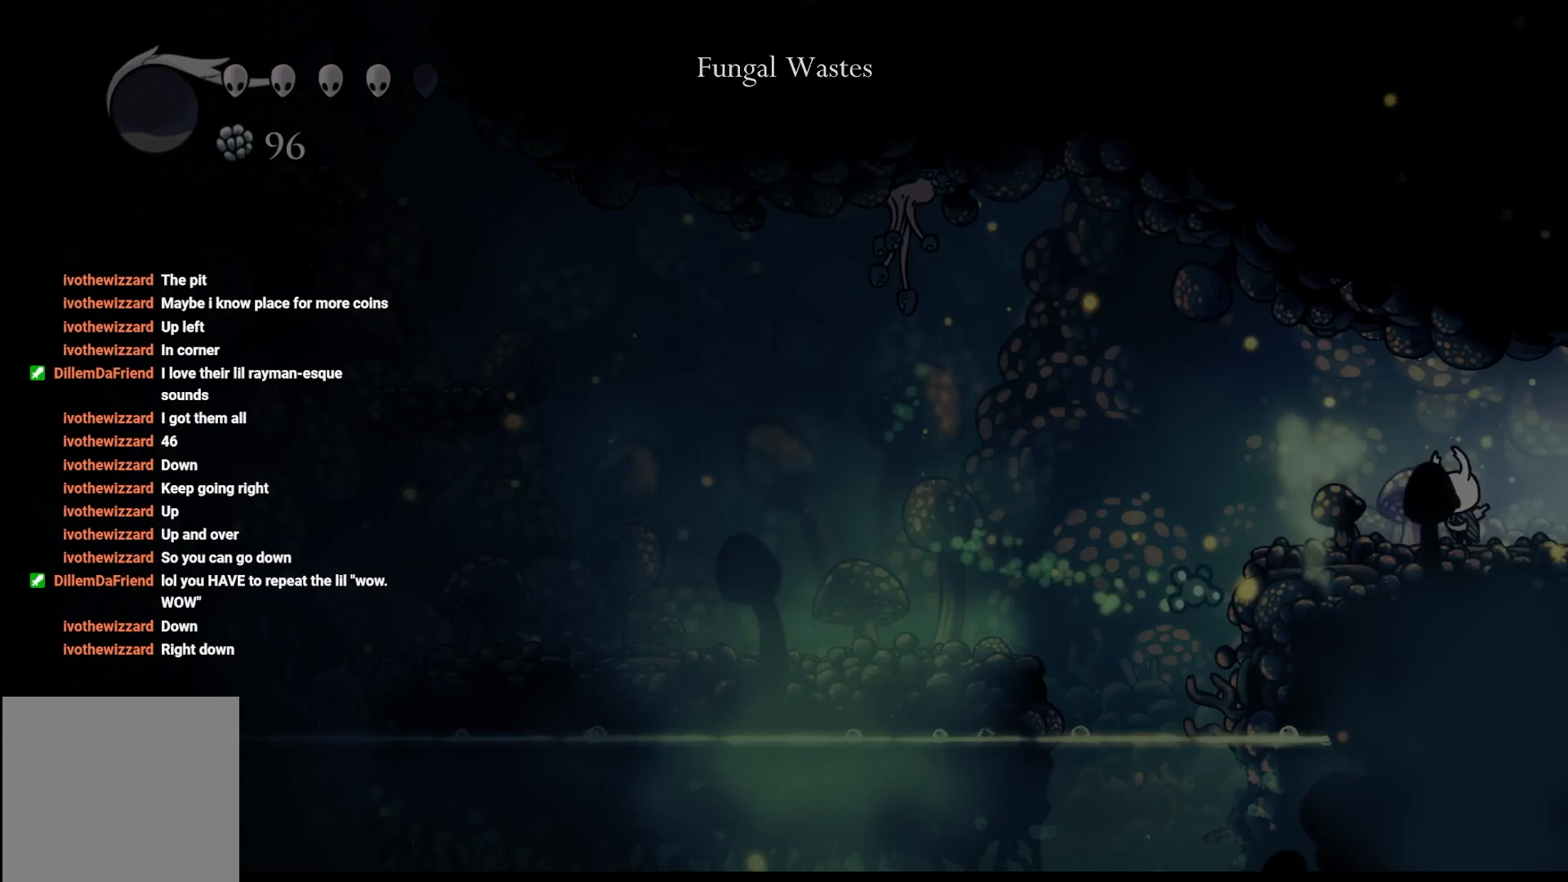
{"buttons": ["A", "R2"], "left_stick": "left", "right_stick": "center", "events": [[117, "A", "down"], [450, "R2", "down"]]}
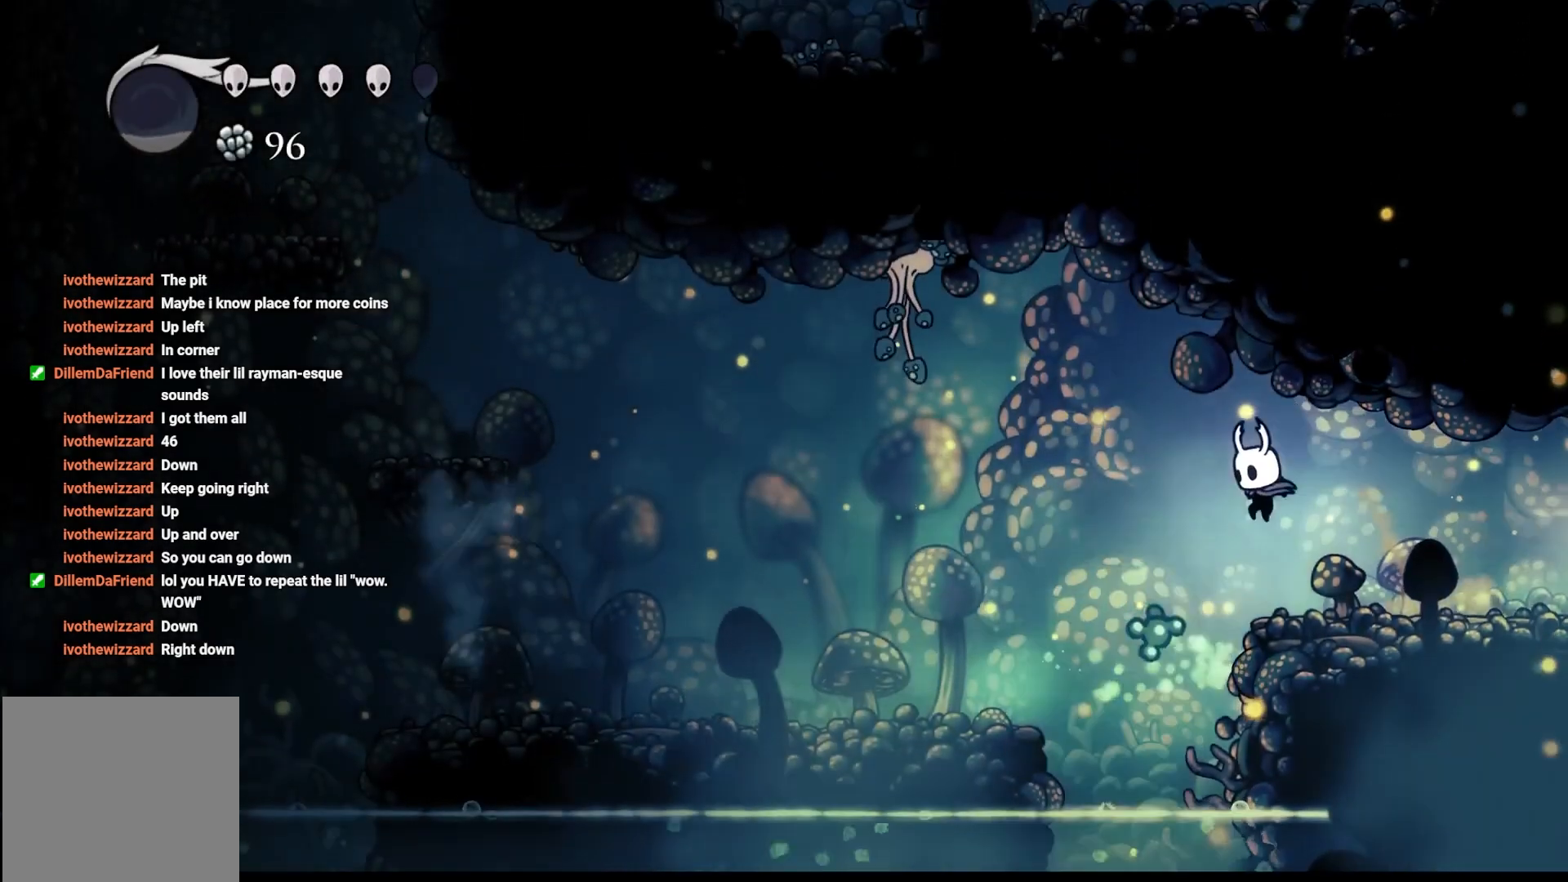
{"buttons": [], "left_stick": "left", "right_stick": "center", "events": [[483, "A", "up"], [483, "R2", "up"]]}
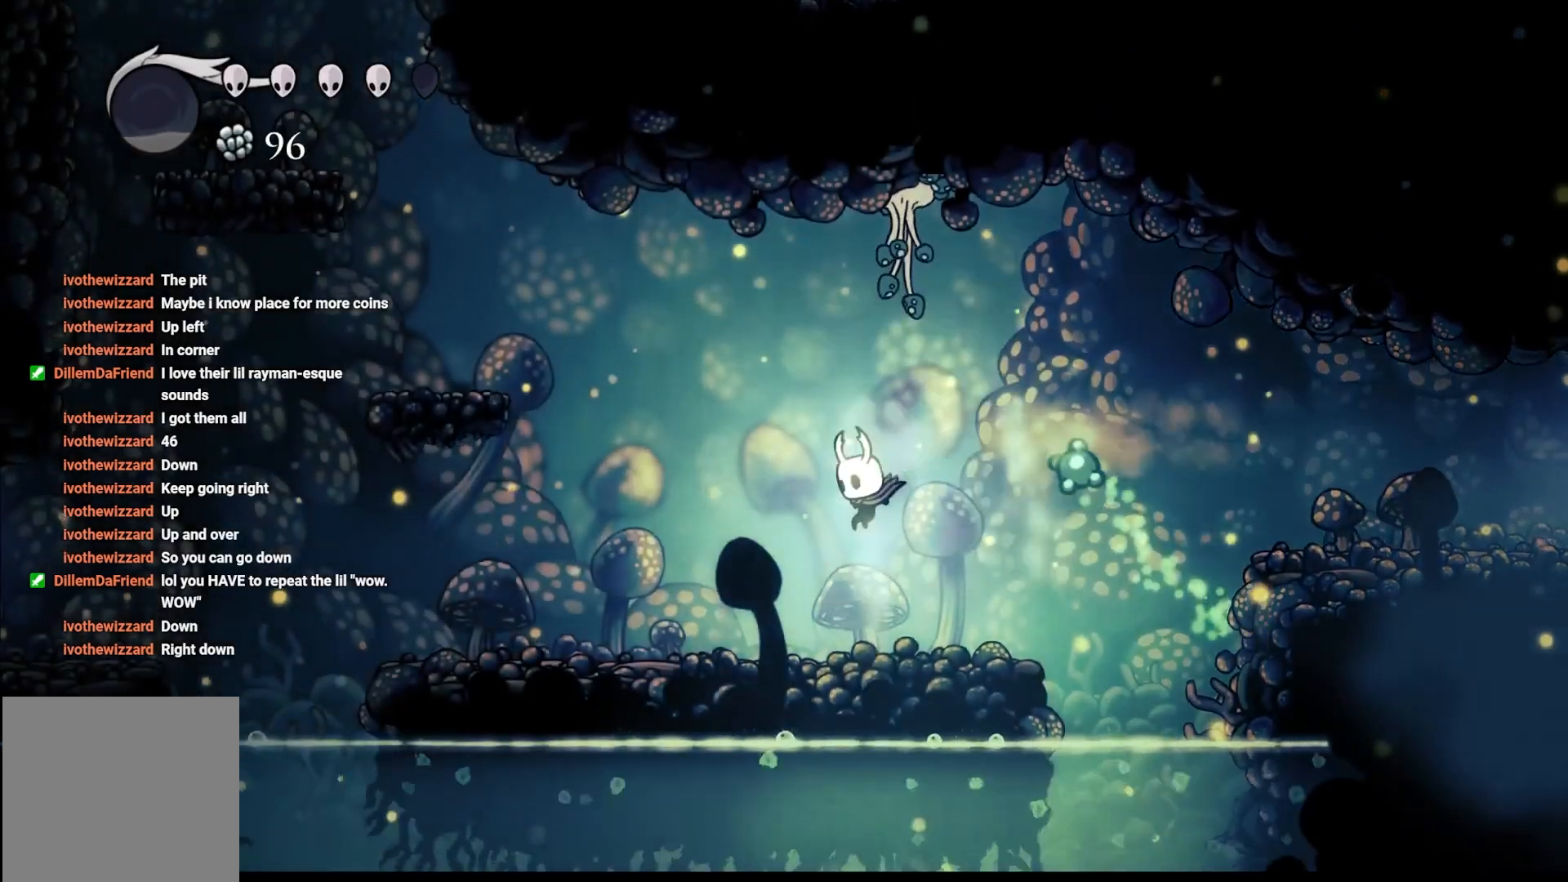
{"buttons": ["A"], "left_stick": "left", "right_stick": "center", "events": [[250, "A", "down"]]}
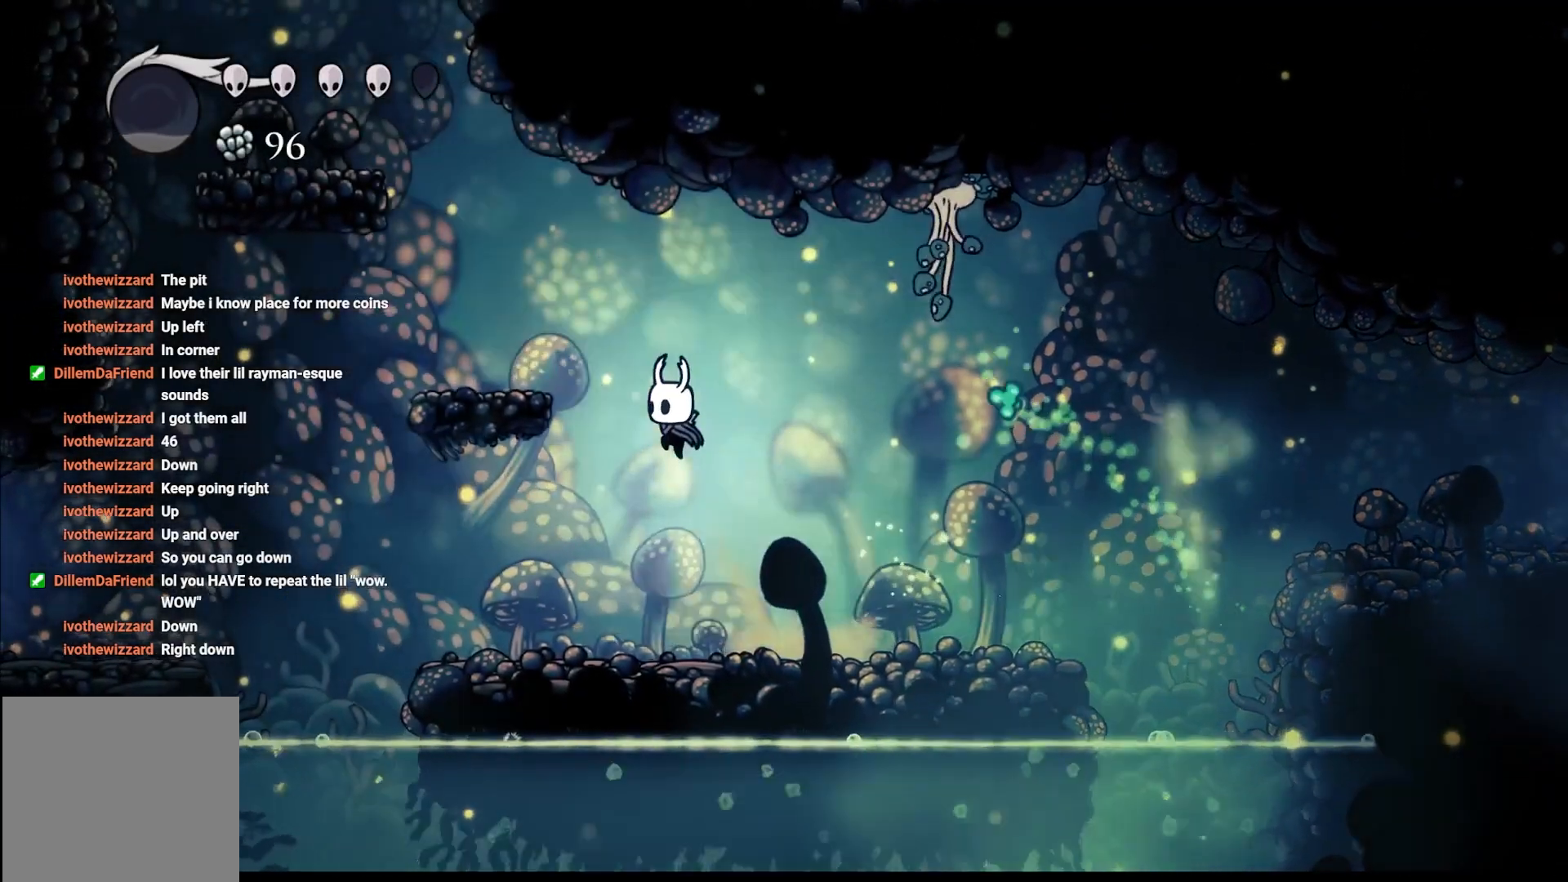
{"buttons": [], "left_stick": "left", "right_stick": "center", "events": [[33, "left_stick", "up-left"], [400, "A", "up"], [417, "left_stick", "left"]]}
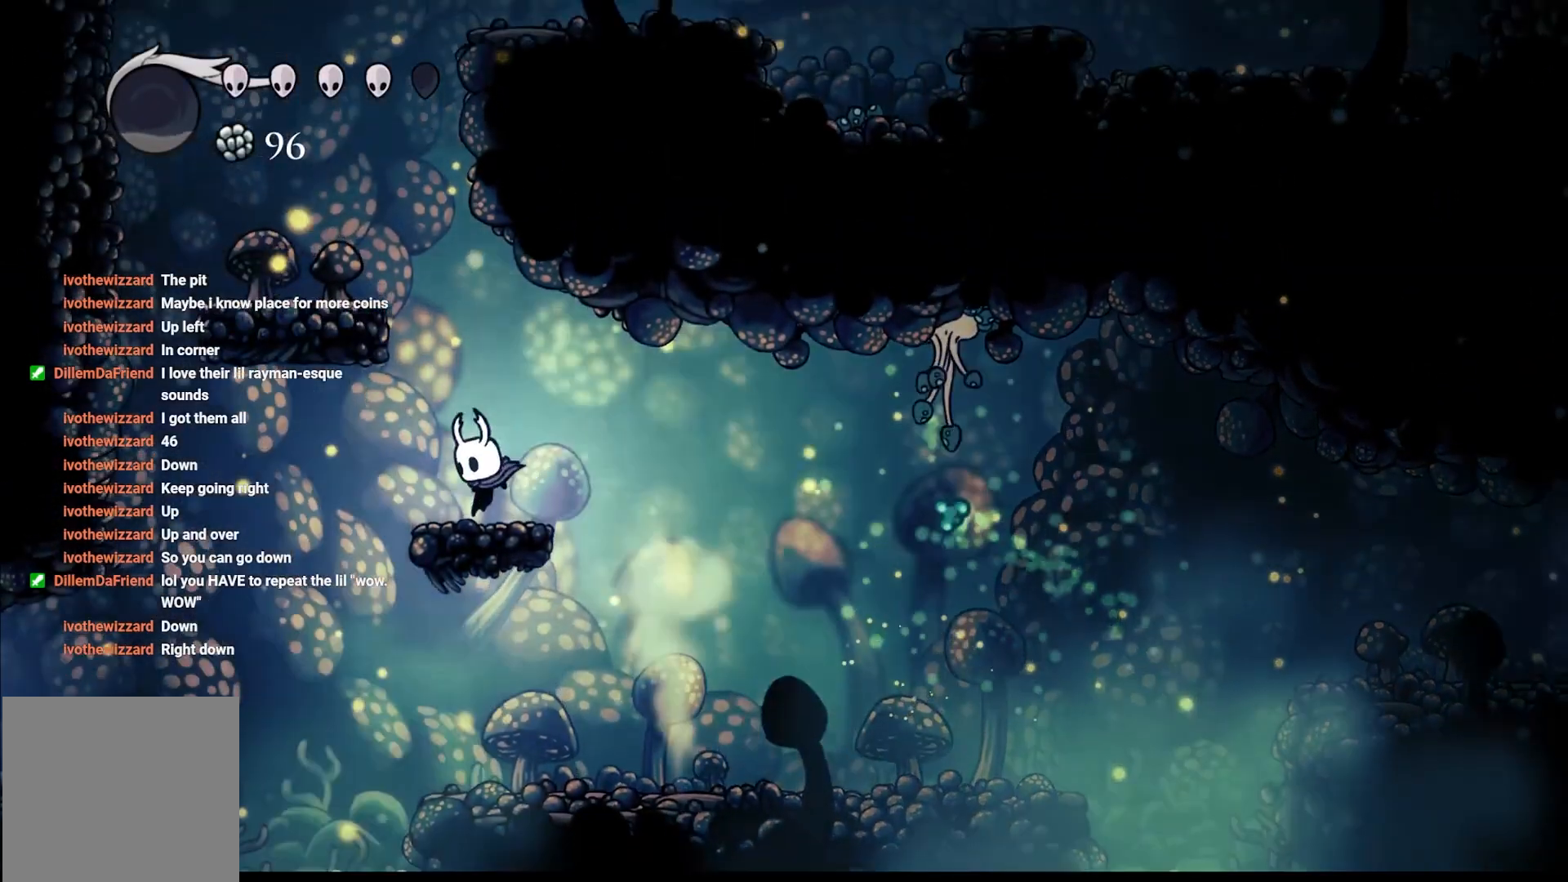
{"buttons": ["R2"], "left_stick": "left", "right_stick": "center", "events": [[450, "R2", "down"]]}
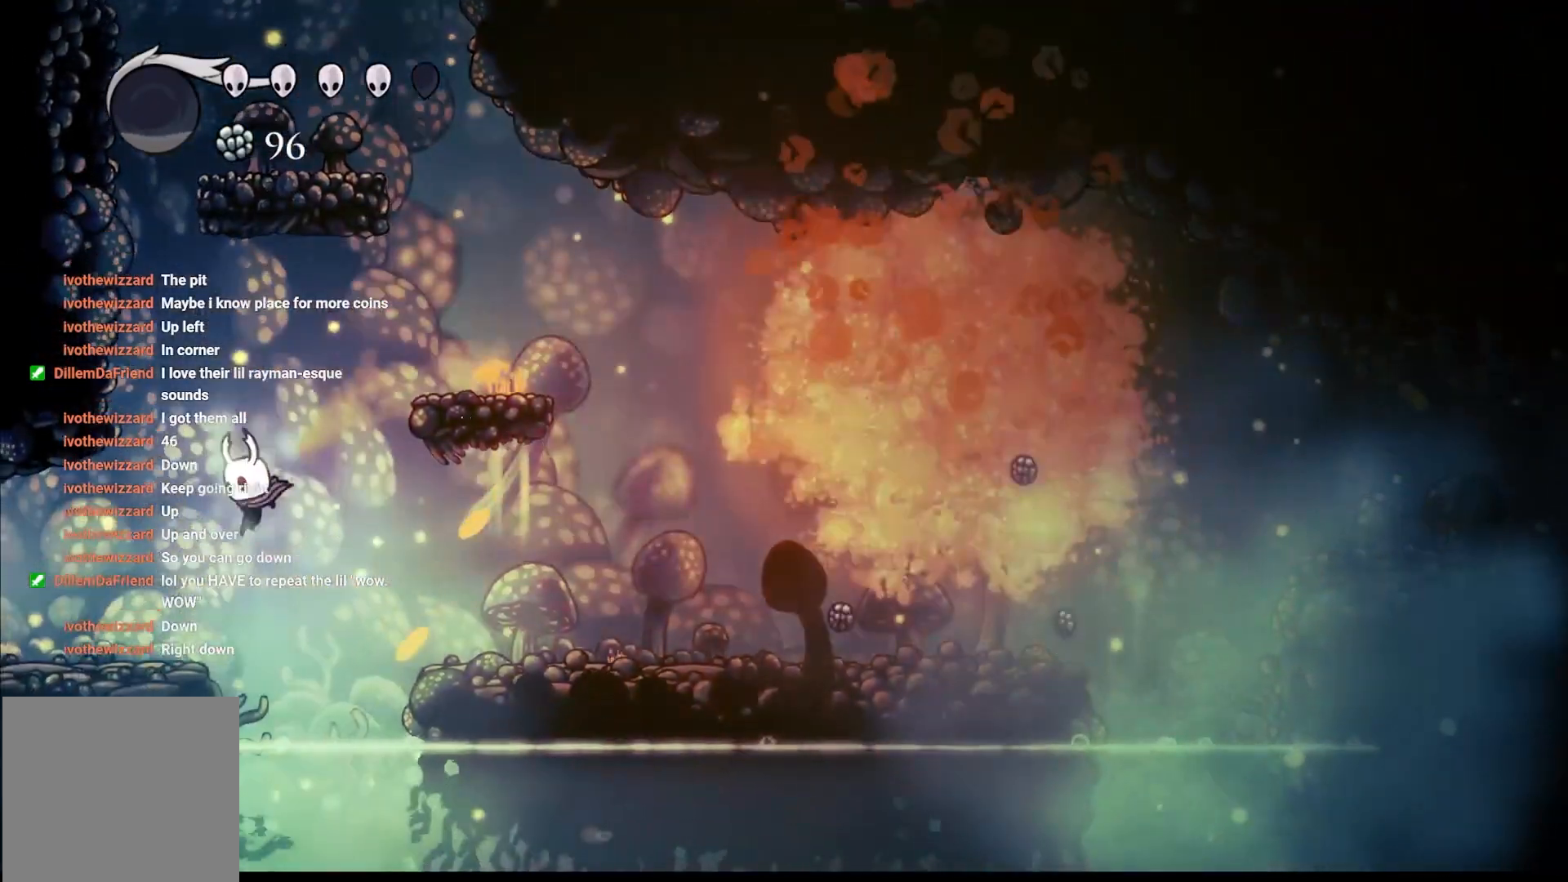
{"buttons": [], "left_stick": "left", "right_stick": "center", "events": [[200, "R2", "up"]]}
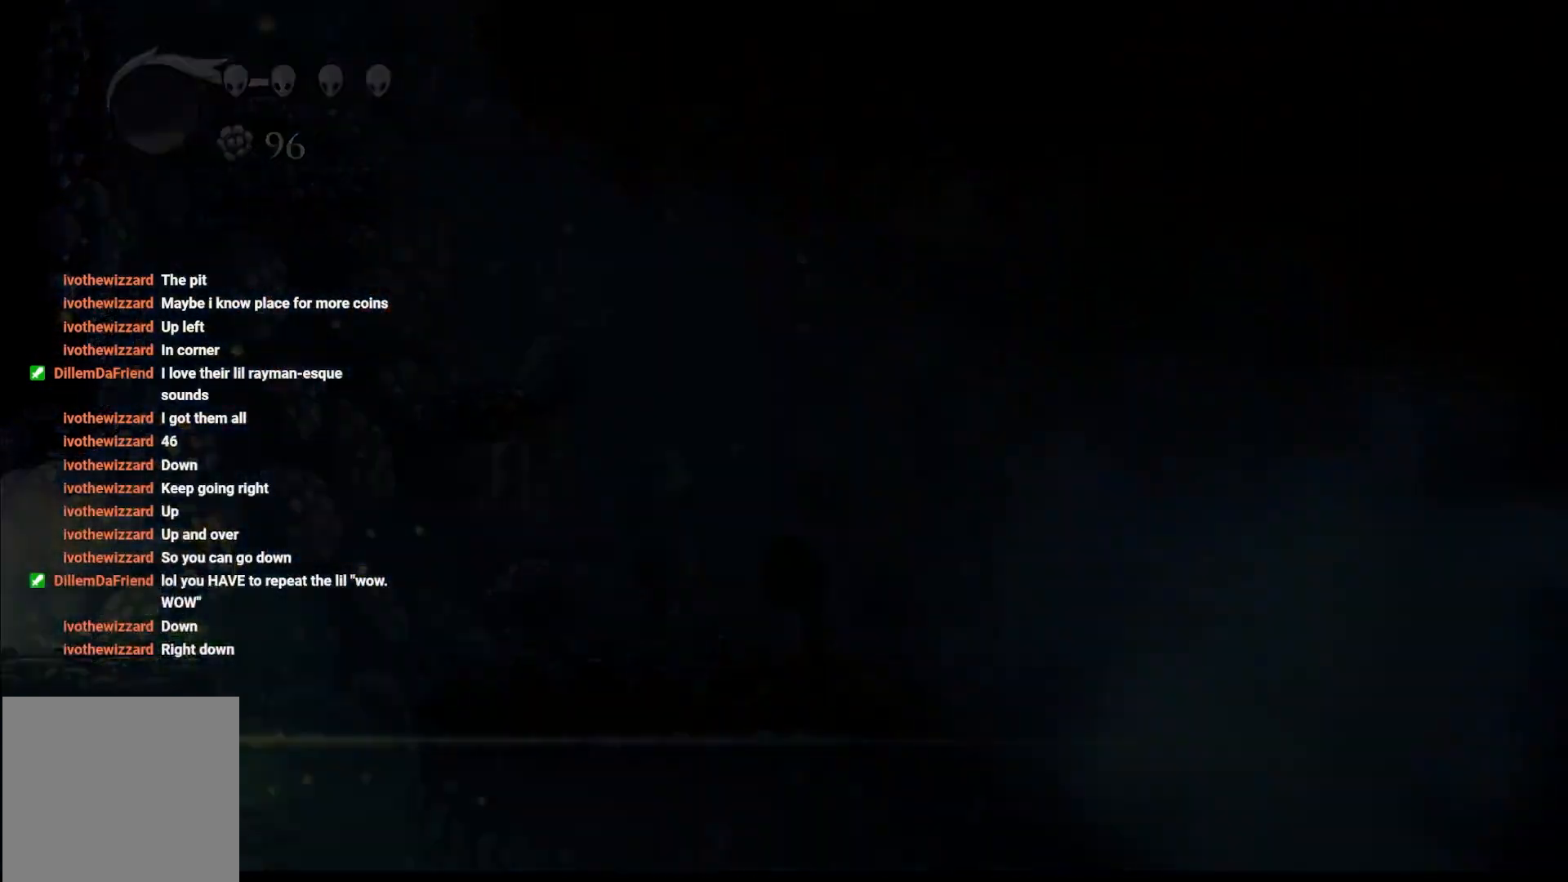
{"buttons": [], "left_stick": "center", "right_stick": "center", "events": [[50, "left_stick", "center"]]}
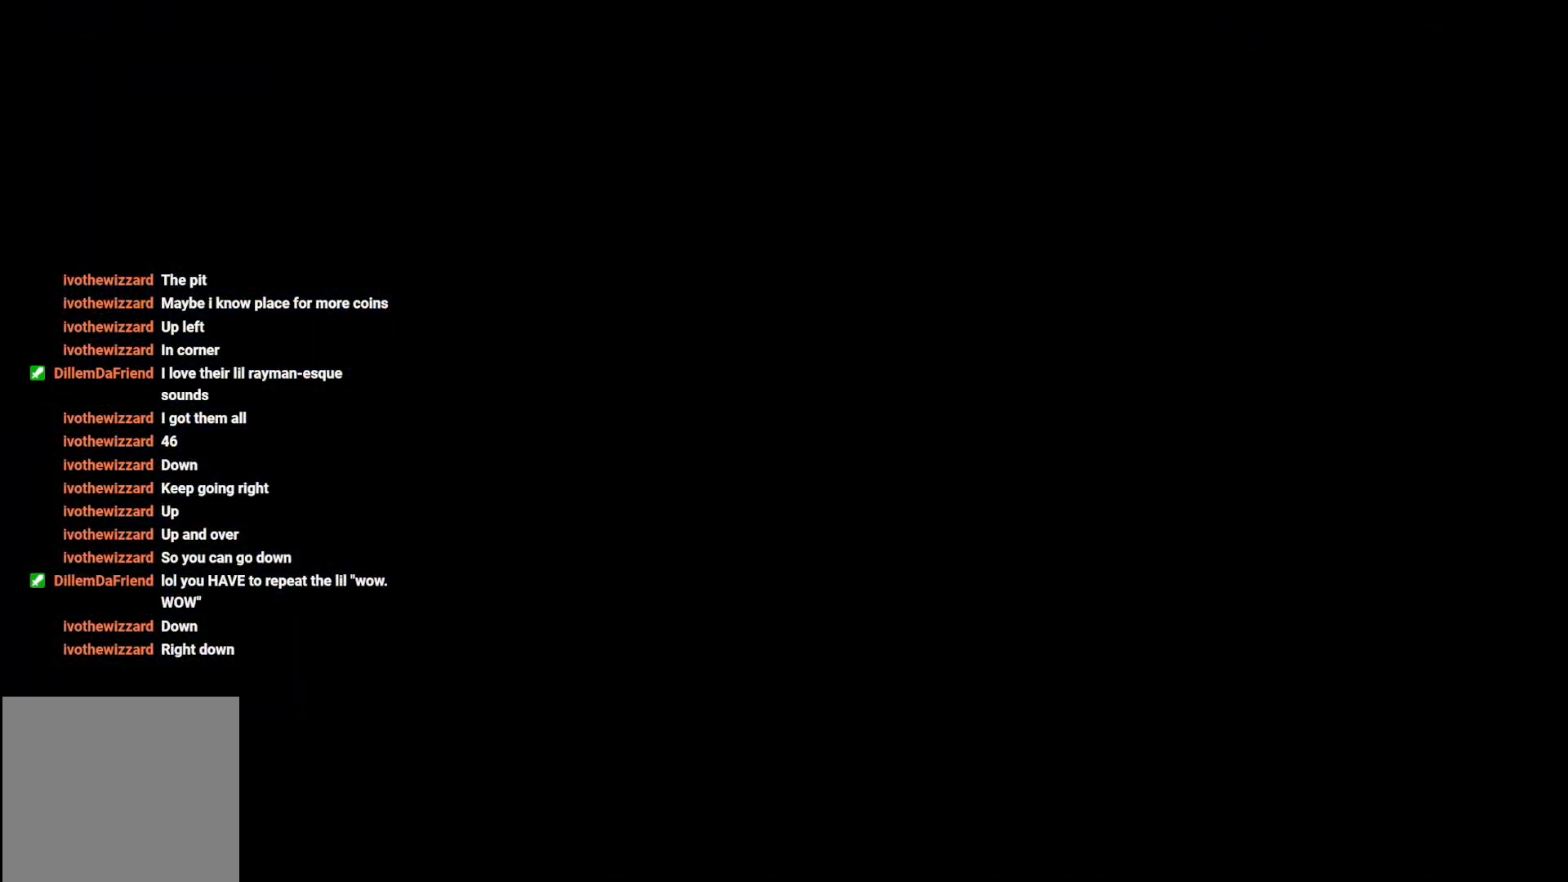
{"buttons": [], "left_stick": "center", "right_stick": "center", "events": []}
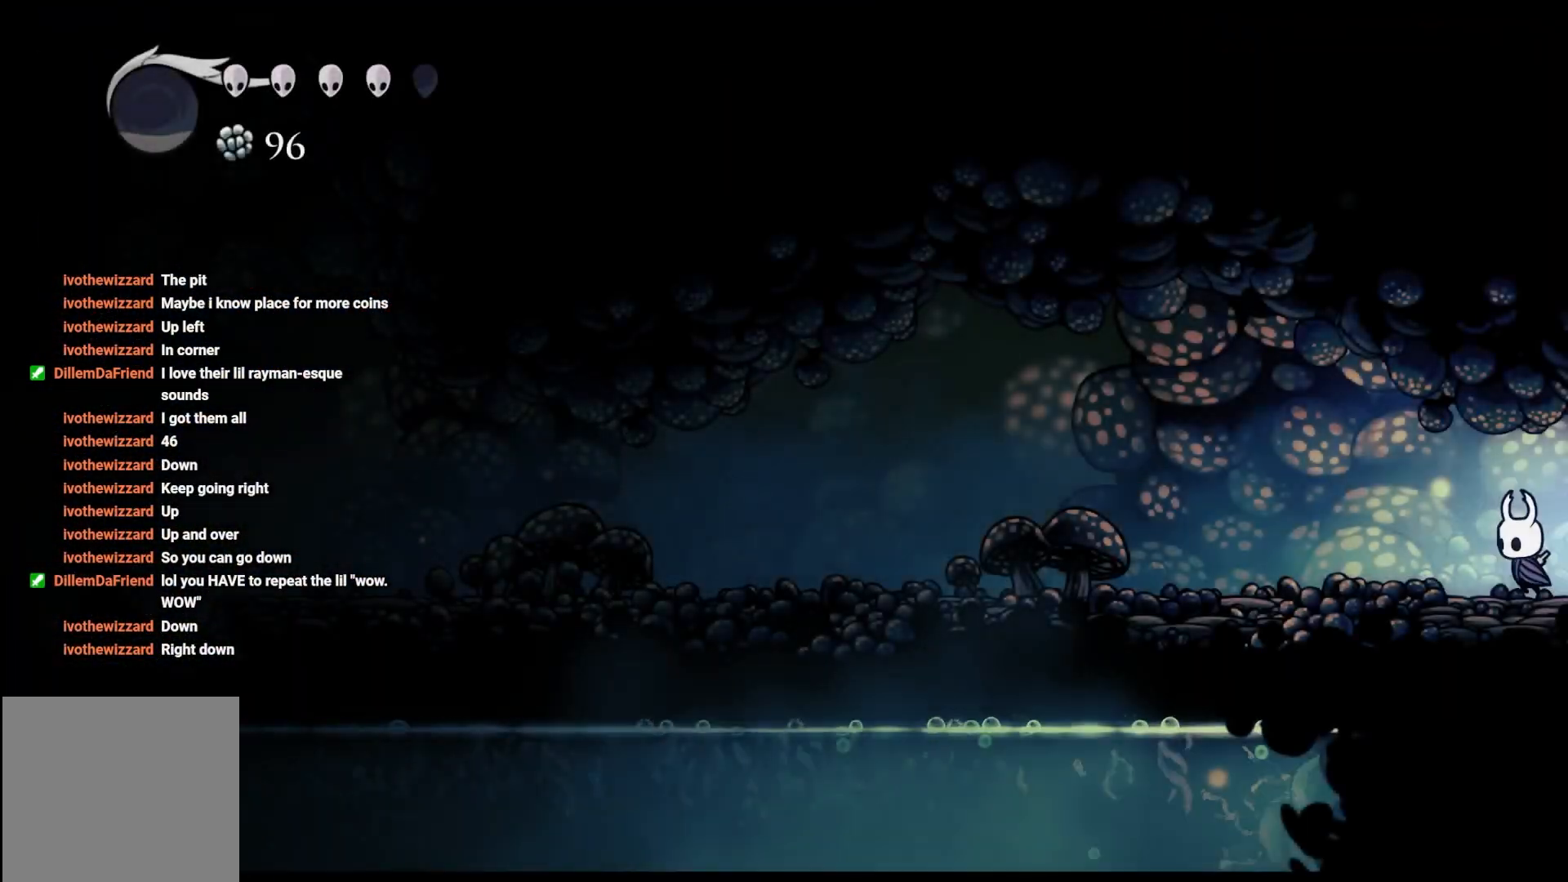
{"buttons": ["L1"], "left_stick": "center", "right_stick": "center", "events": [[150, "L1", "down"]]}
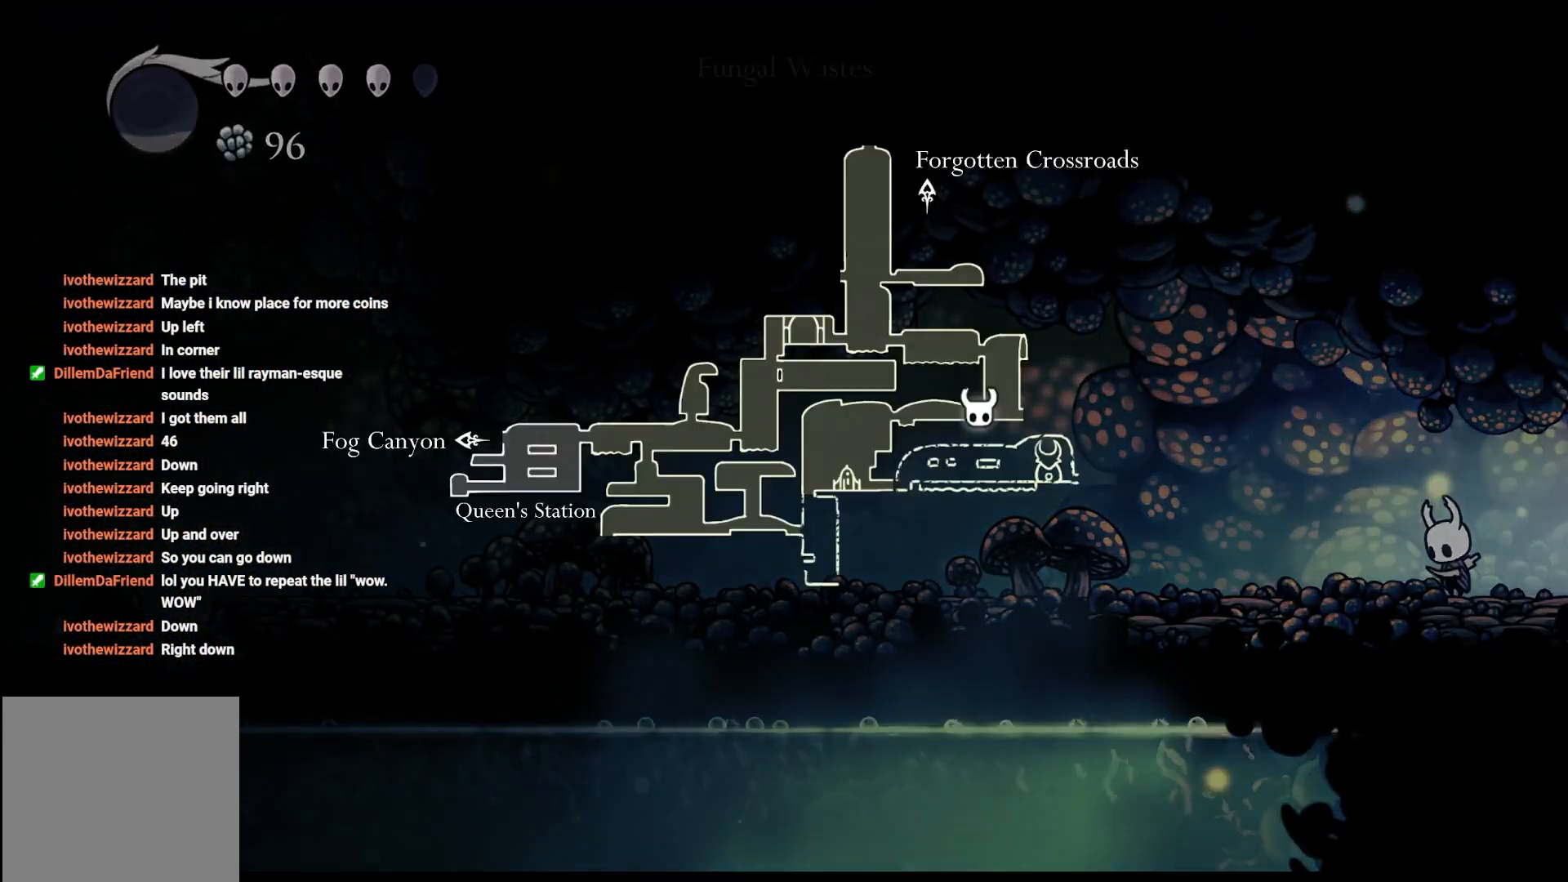
{"buttons": ["L1"], "left_stick": "center", "right_stick": "center", "events": []}